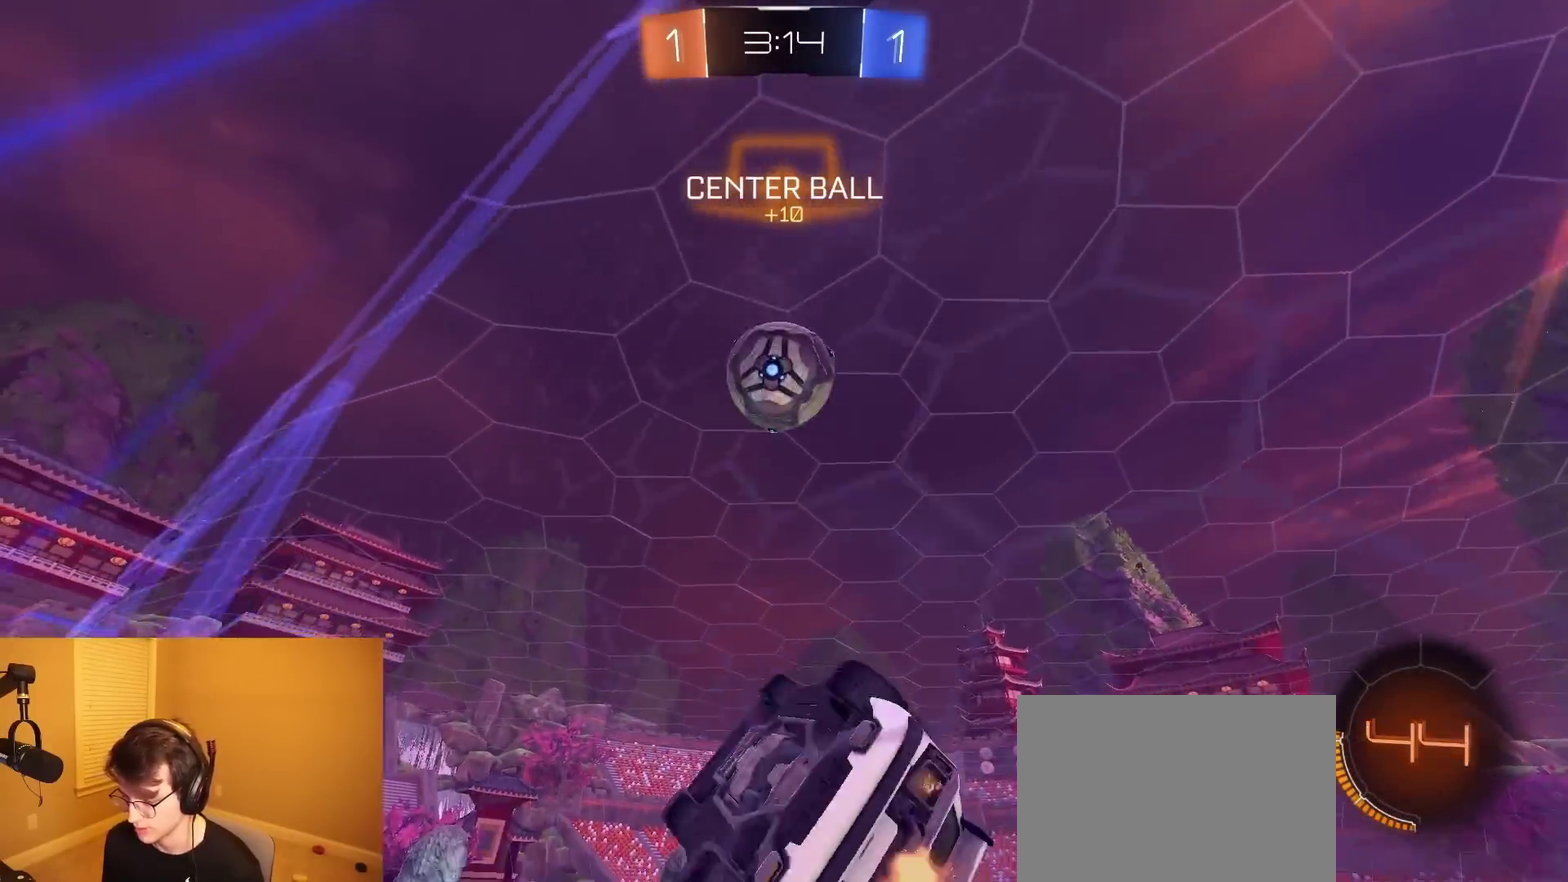
Gameplay with a controller (PlayStation layout); each line is a JSON object with the inputs held at the frame after it. "events" lists button and stick changes between this image and that frame as [ms after this image, input, new state], when the widget could be followed in between. Not read: L3 R1 R3.
{"buttons": ["R2"], "left_stick": "center", "right_stick": "center", "events": [[100, "TRIANGLE", "down"], [200, "left_stick", "left"], [233, "TRIANGLE", "up"], [267, "CIRCLE", "up"], [283, "left_stick", "up-left"], [400, "left_stick", "center"]]}
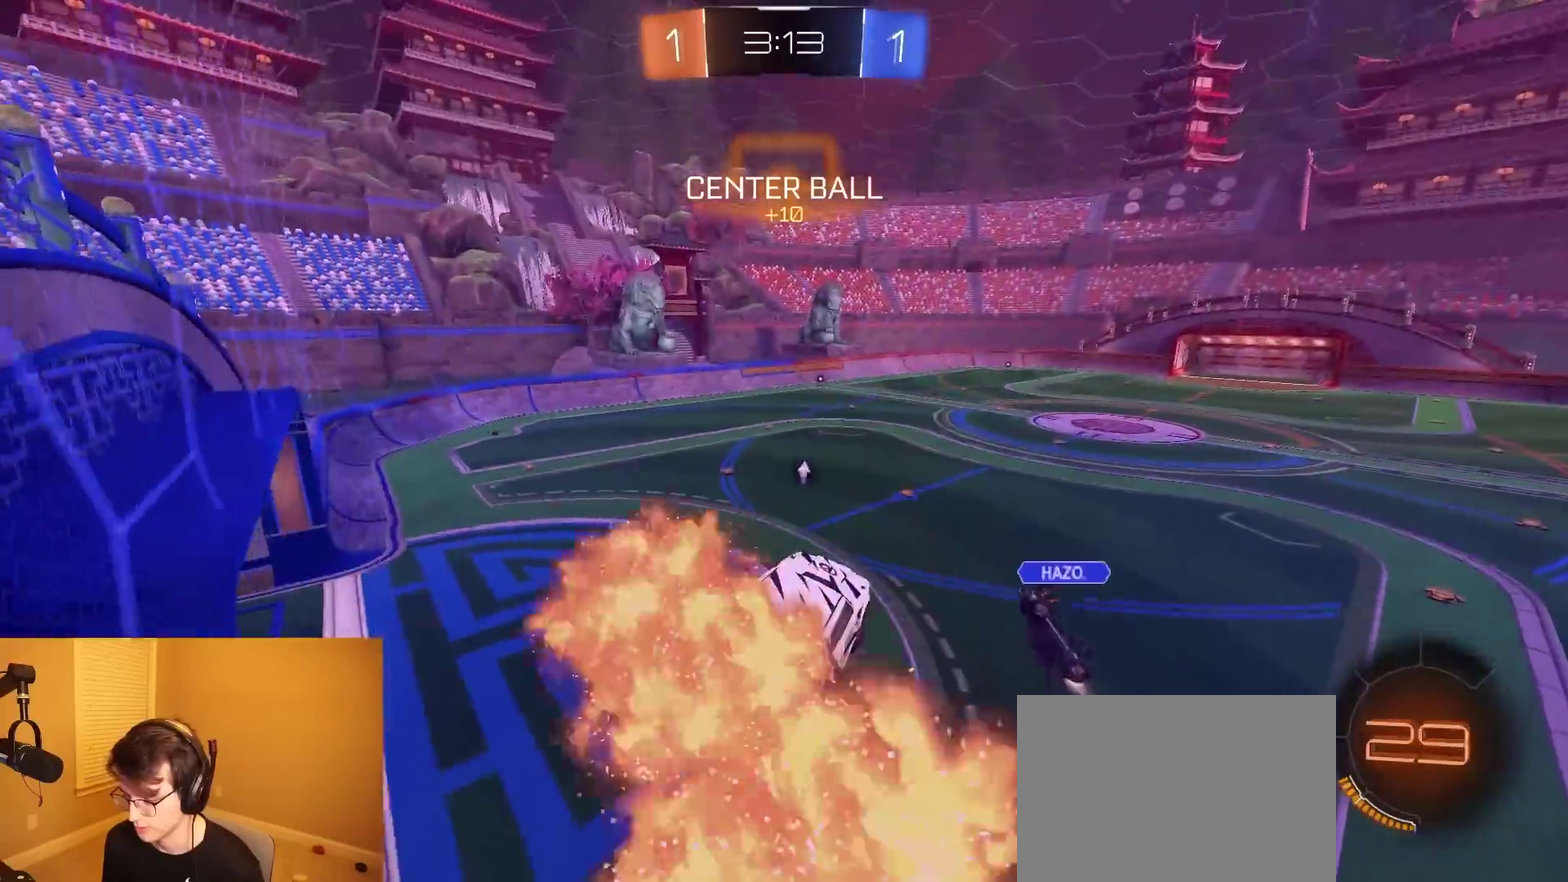
{"buttons": ["R2"], "left_stick": "center", "right_stick": "center", "events": []}
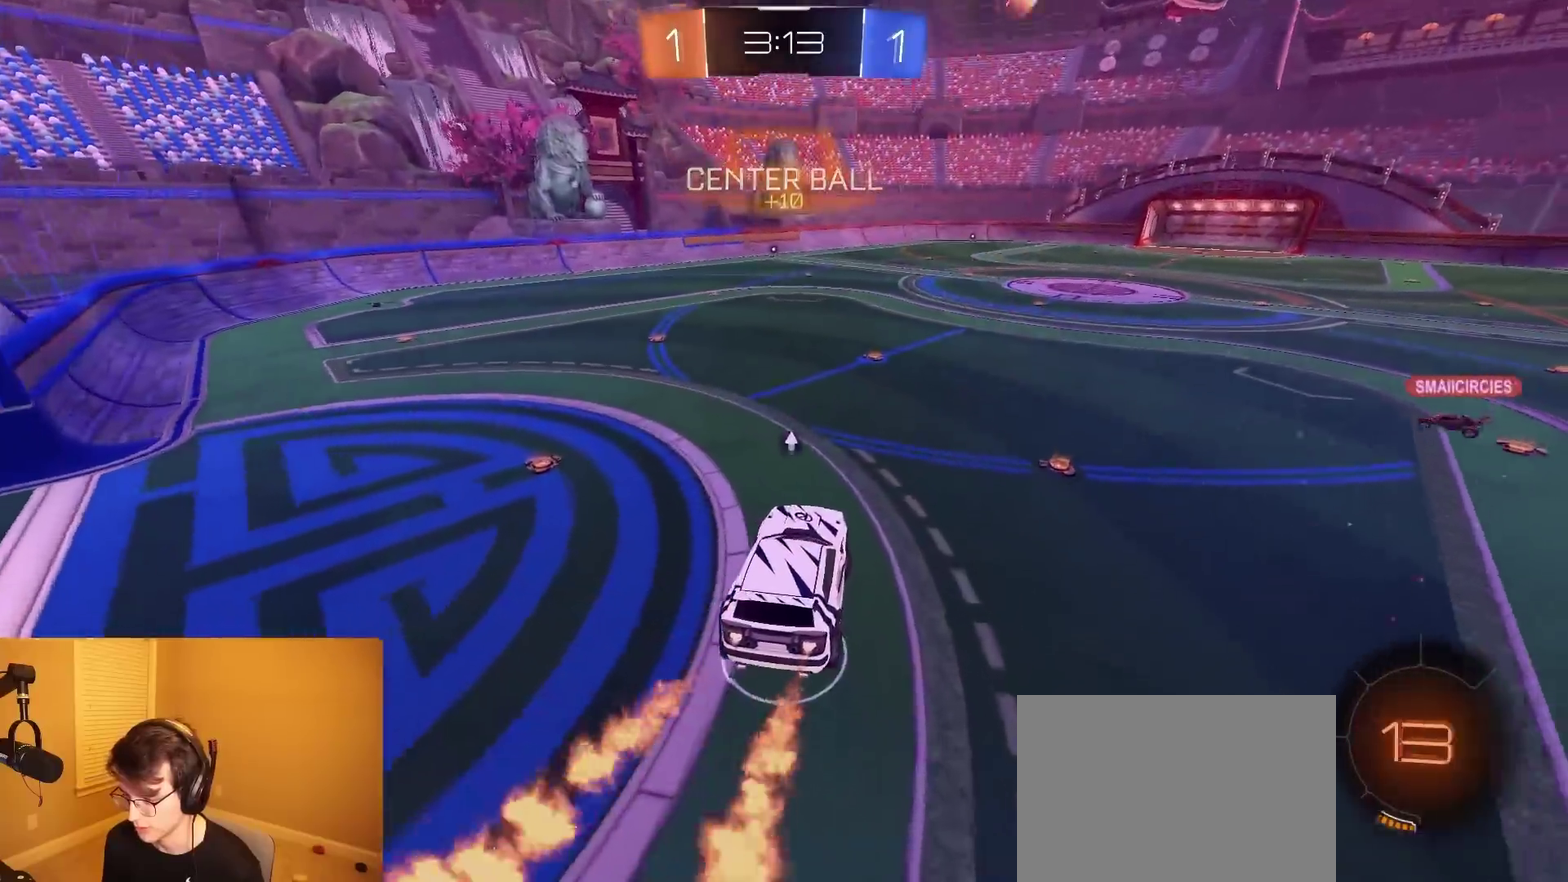
{"buttons": ["CROSS", "R2"], "left_stick": "left", "right_stick": "center", "events": [[350, "left_stick", "left"], [467, "CROSS", "down"]]}
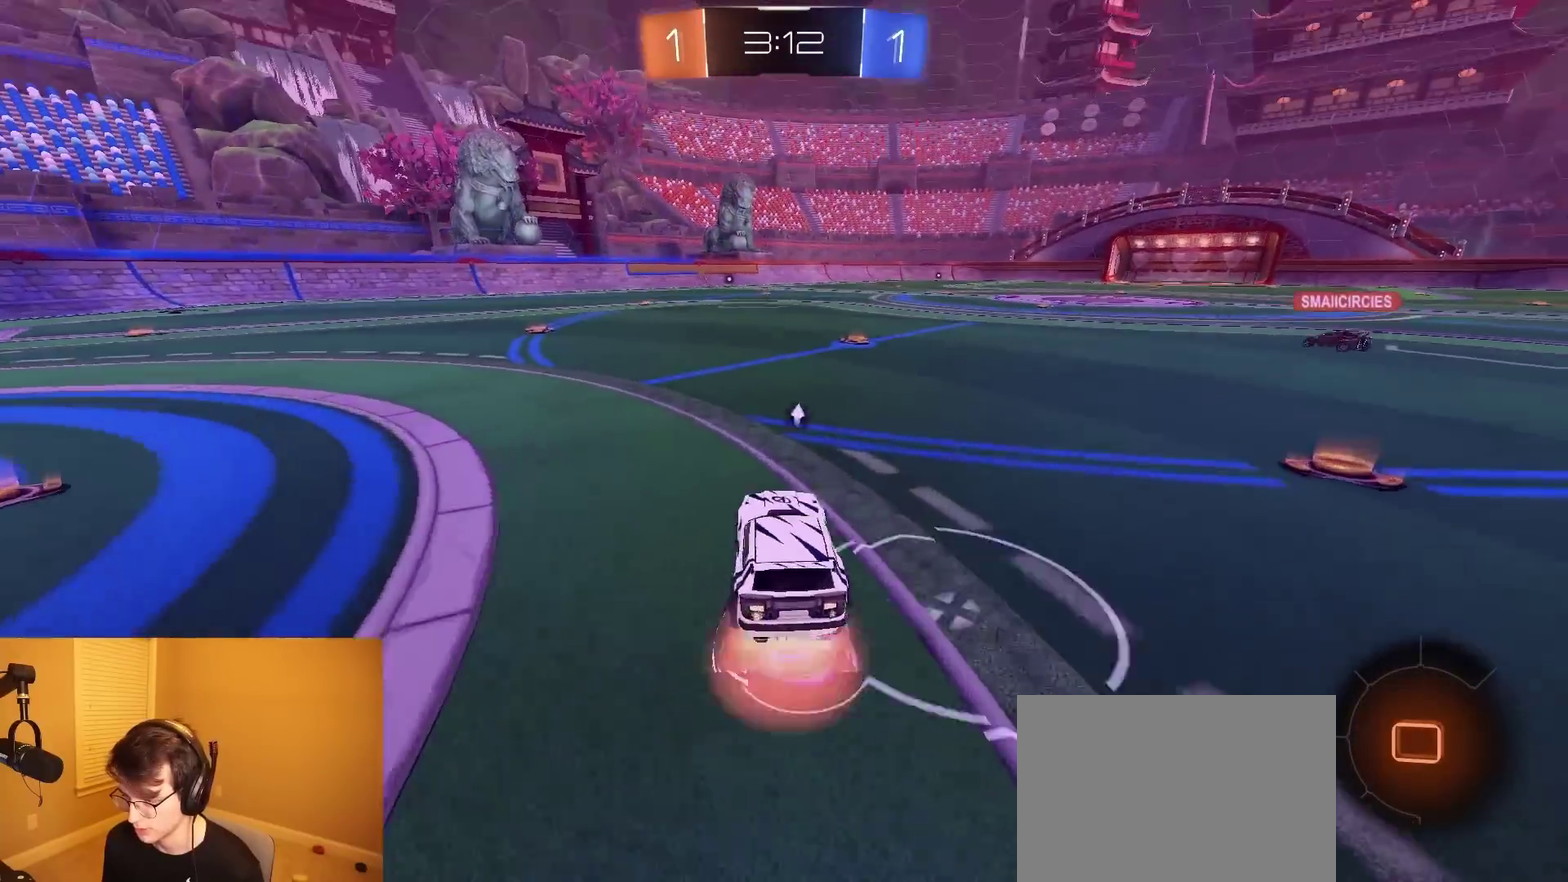
{"buttons": ["L1", "R2"], "left_stick": "down", "right_stick": "center", "events": [[100, "left_stick", "down-left"], [117, "CROSS", "up"], [167, "L1", "down"], [183, "left_stick", "up"], [233, "CROSS", "down"], [333, "TRIANGLE", "down"], [333, "left_stick", "down"], [350, "CROSS", "up"], [433, "TRIANGLE", "up"]]}
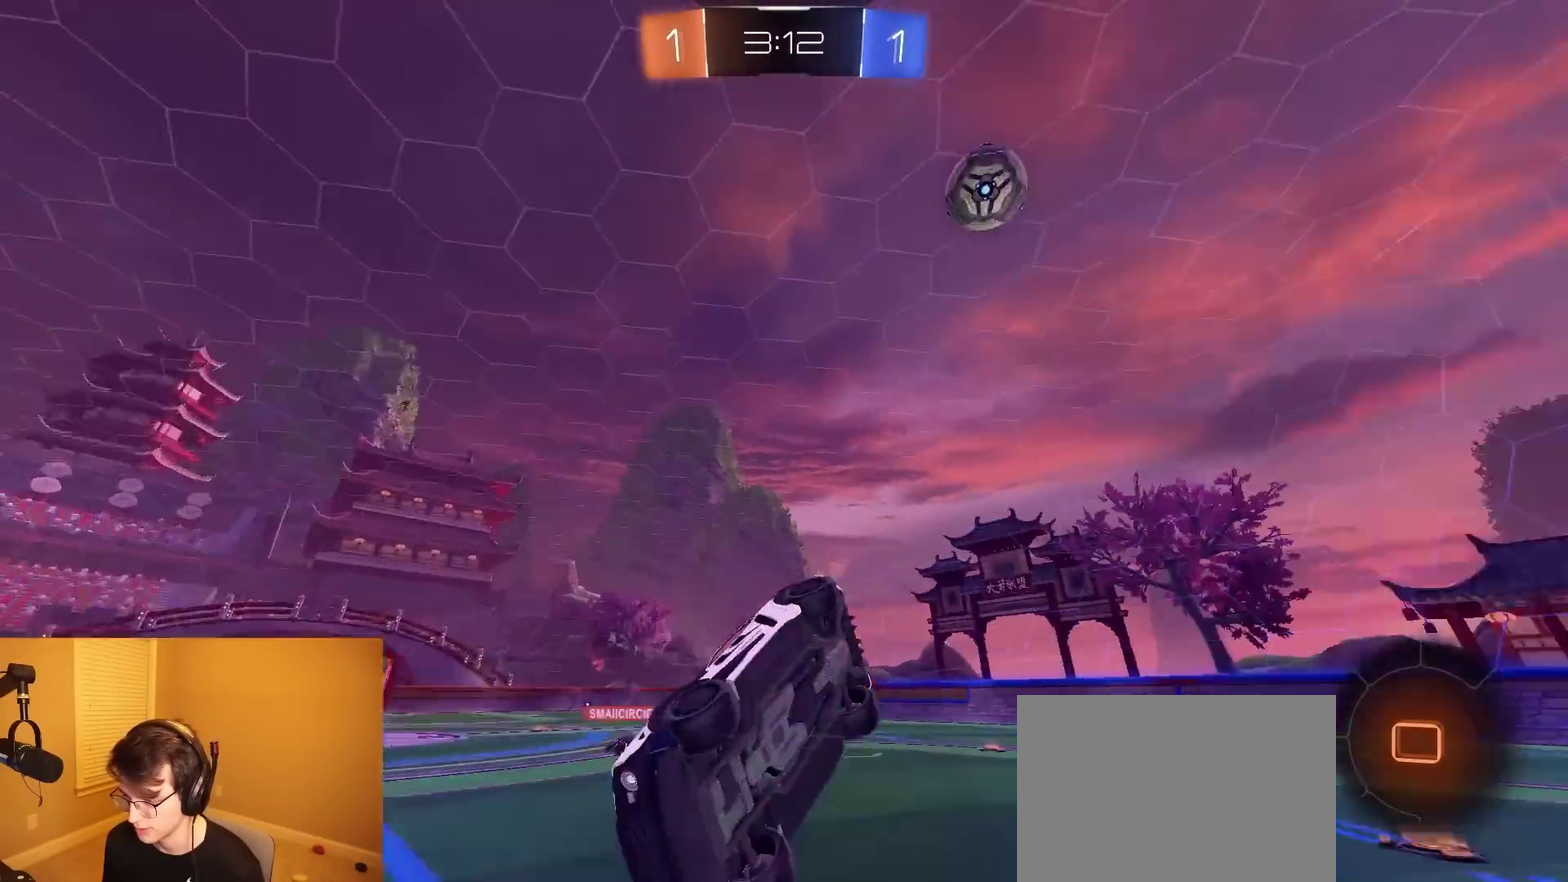
{"buttons": ["L1", "R2"], "left_stick": "down-right", "right_stick": "center", "events": [[117, "left_stick", "down-right"]]}
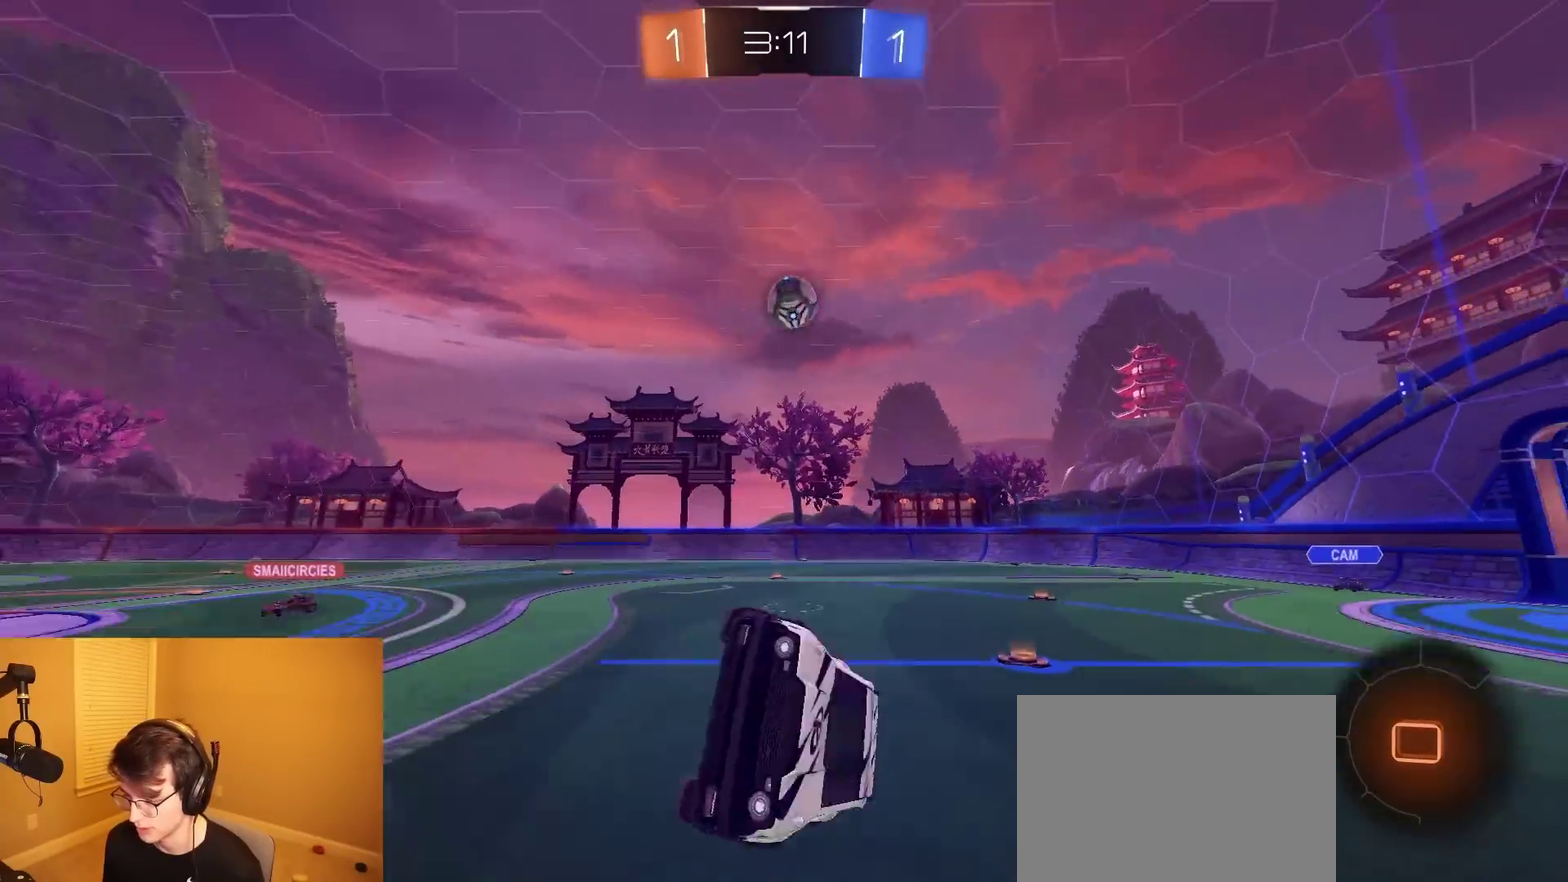
{"buttons": ["R2"], "left_stick": "center", "right_stick": "center", "events": [[100, "left_stick", "center"], [117, "L1", "up"], [217, "TRIANGLE", "down"], [350, "TRIANGLE", "up"]]}
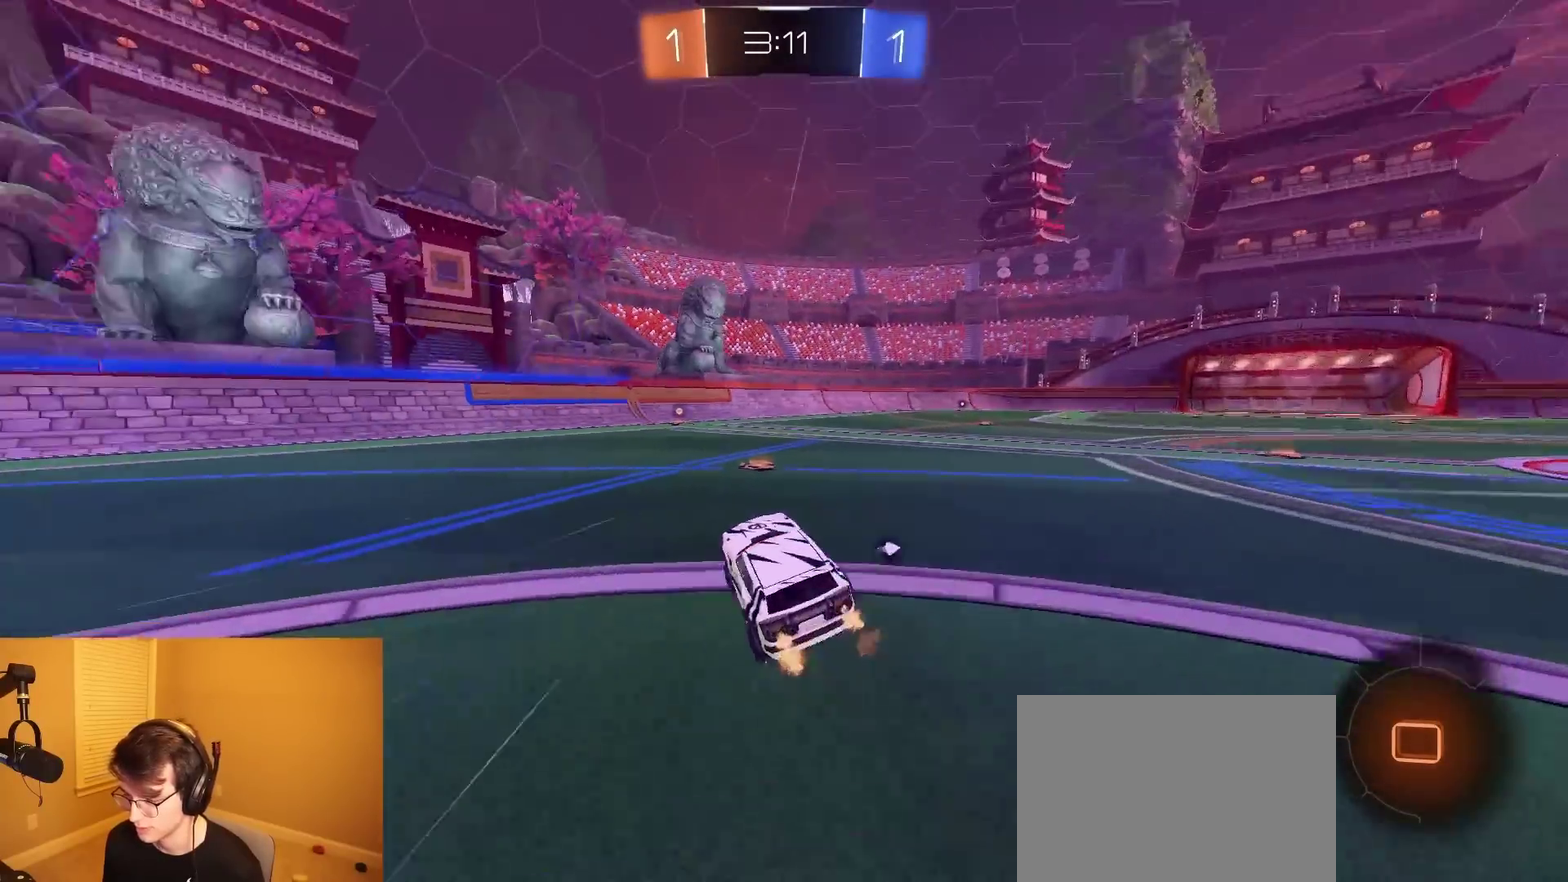
{"buttons": ["TRIANGLE", "R2"], "left_stick": "center", "right_stick": "center", "events": [[33, "left_stick", "left"], [133, "left_stick", "center"], [483, "TRIANGLE", "down"]]}
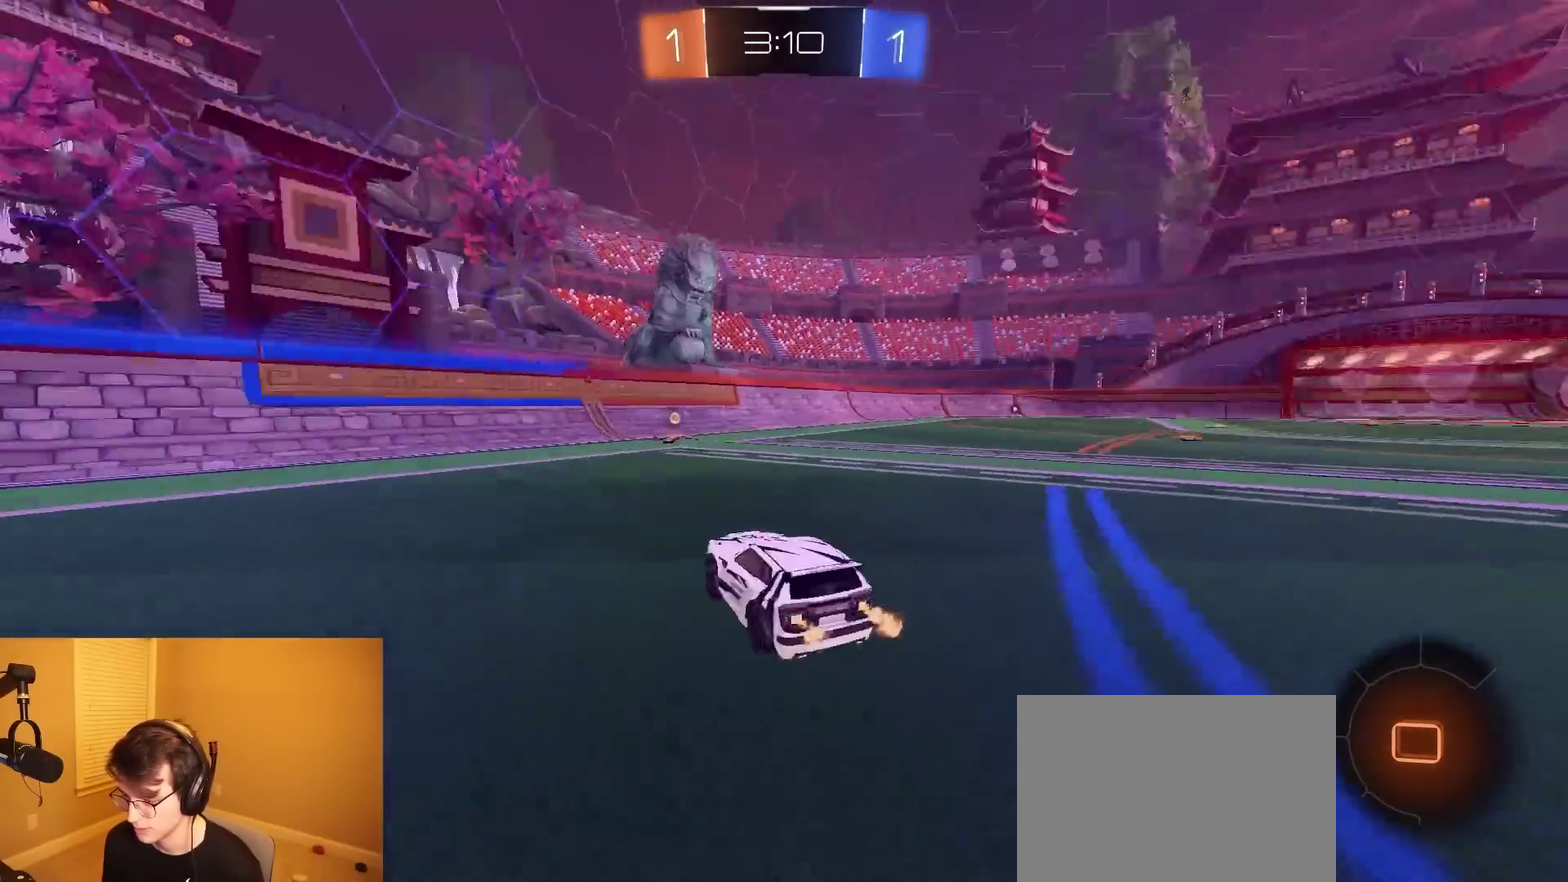
{"buttons": ["R2"], "left_stick": "right", "right_stick": "center", "events": [[117, "TRIANGLE", "up"], [283, "left_stick", "right"], [400, "SQUARE", "down"], [500, "SQUARE", "up"]]}
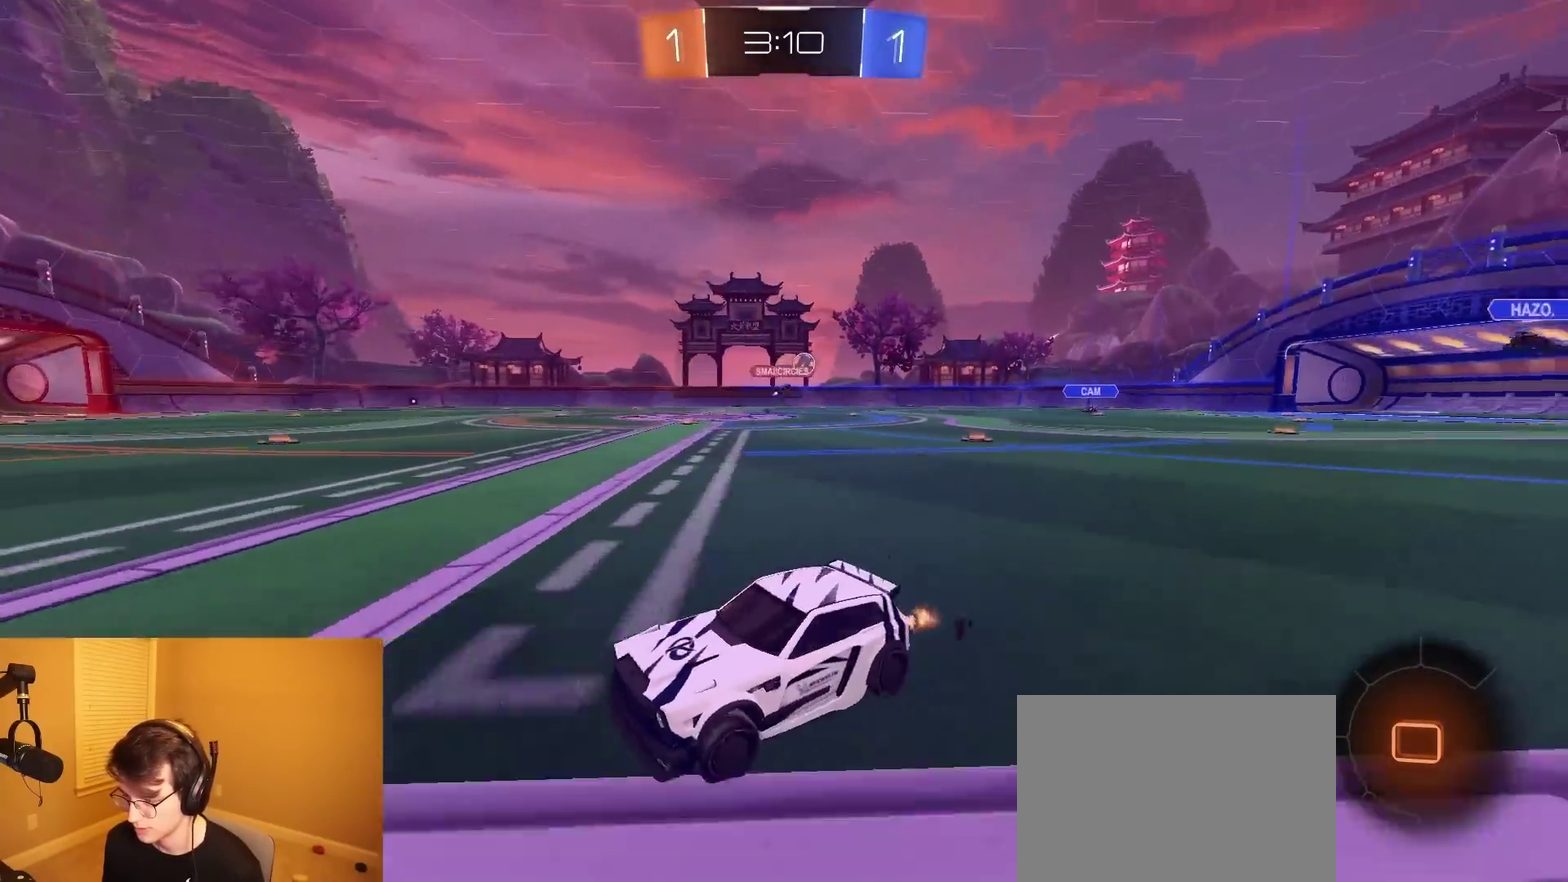
{"buttons": ["R2"], "left_stick": "center", "right_stick": "center", "events": [[433, "left_stick", "center"]]}
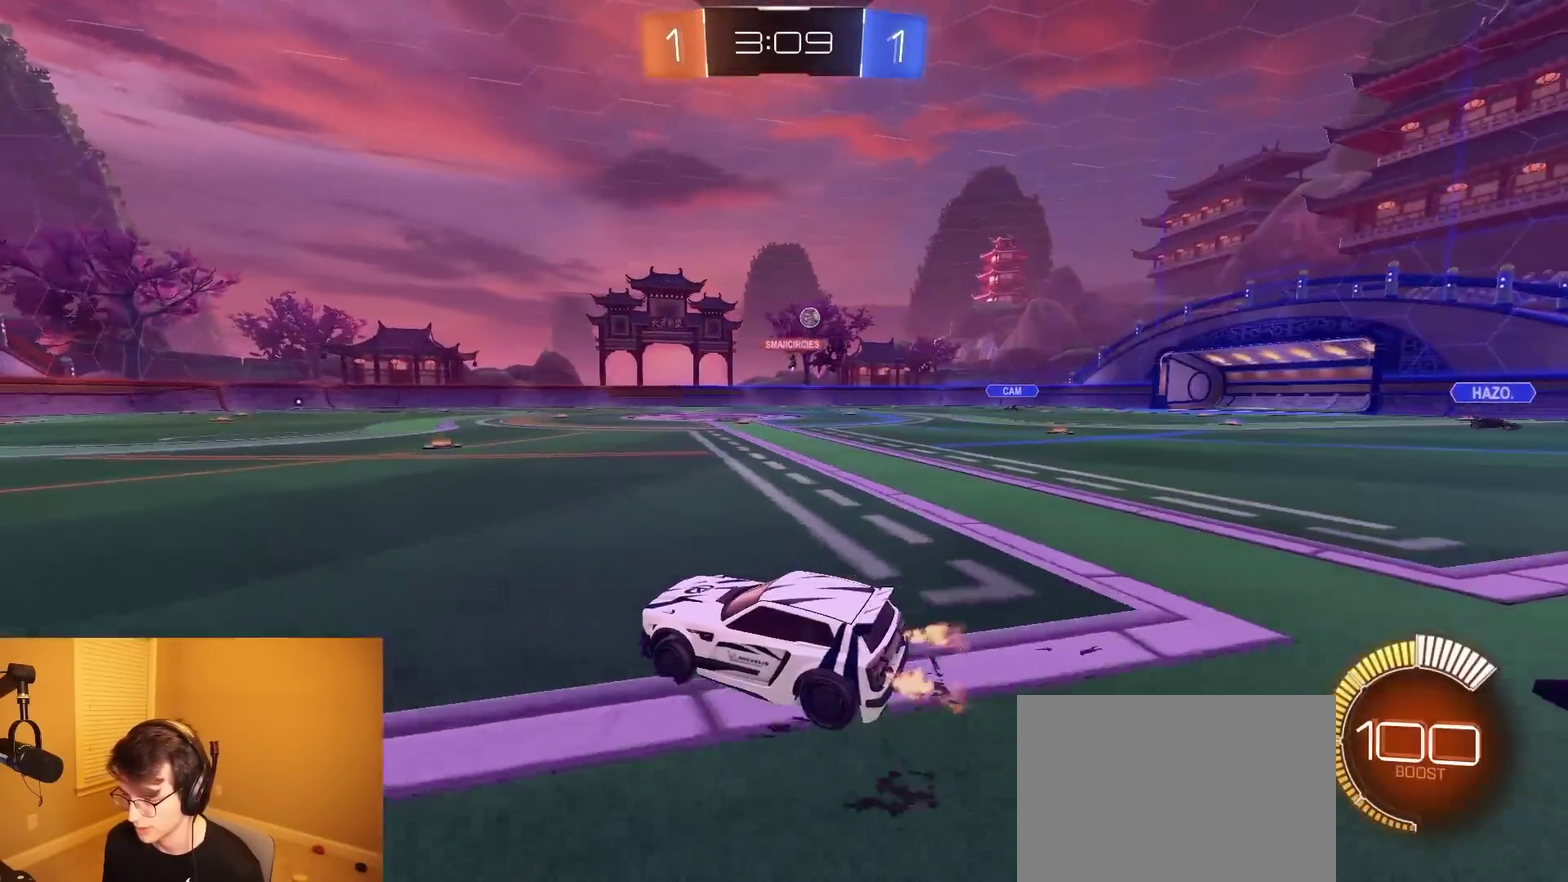
{"buttons": ["CROSS", "L1", "R2"], "left_stick": "up-right", "right_stick": "center", "events": [[233, "left_stick", "right"], [400, "left_stick", "left"], [450, "CROSS", "down"], [500, "L1", "down"], [500, "left_stick", "up-right"]]}
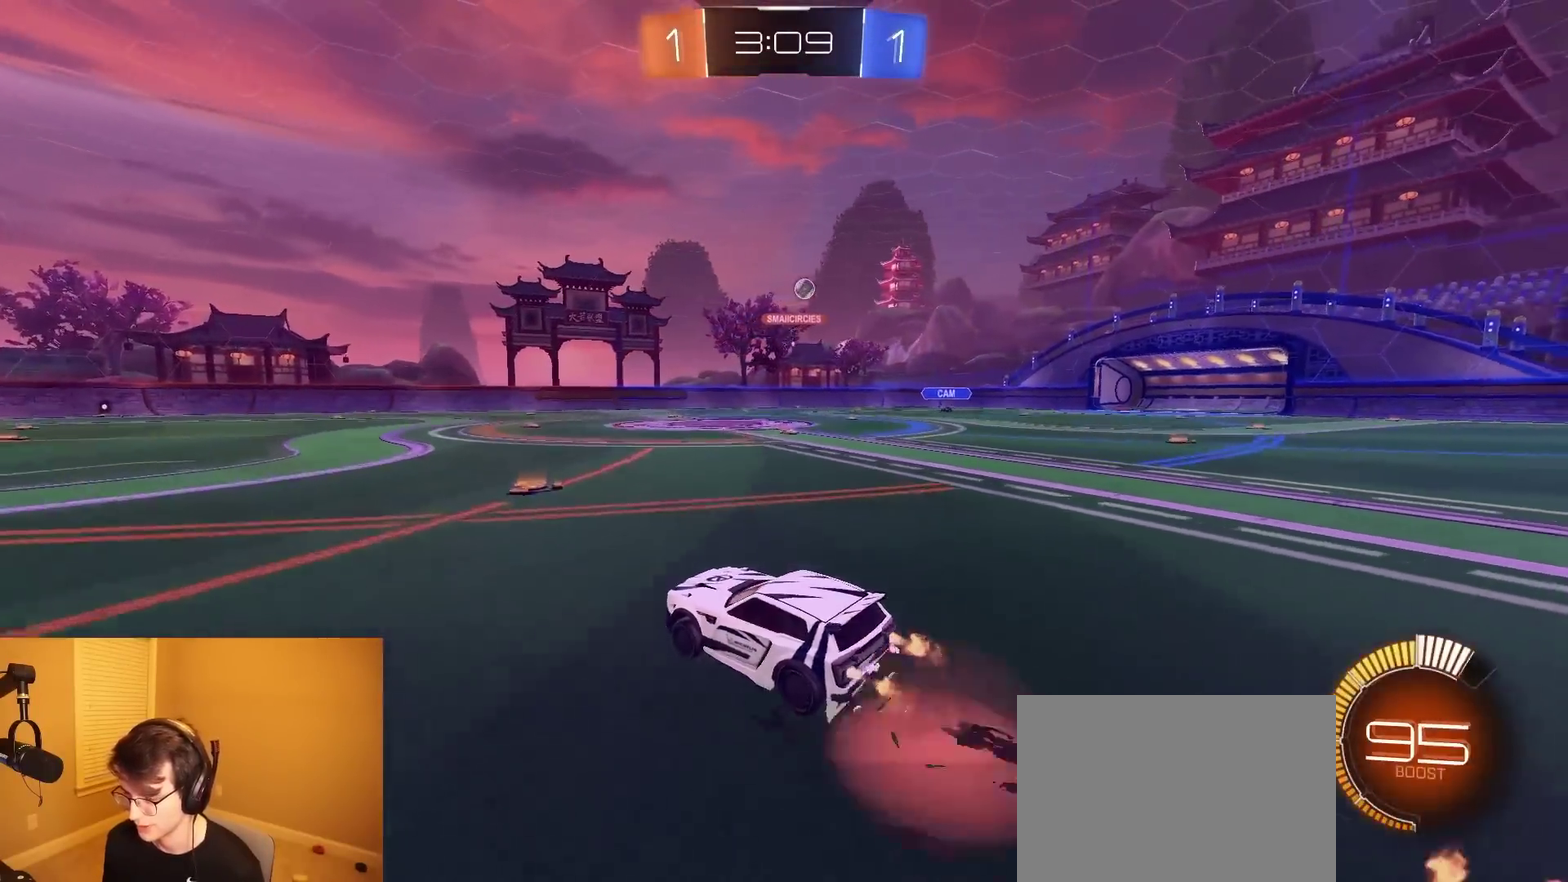
{"buttons": ["L1", "R2"], "left_stick": "down-right", "right_stick": "center", "events": [[33, "CROSS", "up"], [100, "CROSS", "down"], [183, "left_stick", "down"], [233, "CROSS", "up"], [417, "left_stick", "down-right"]]}
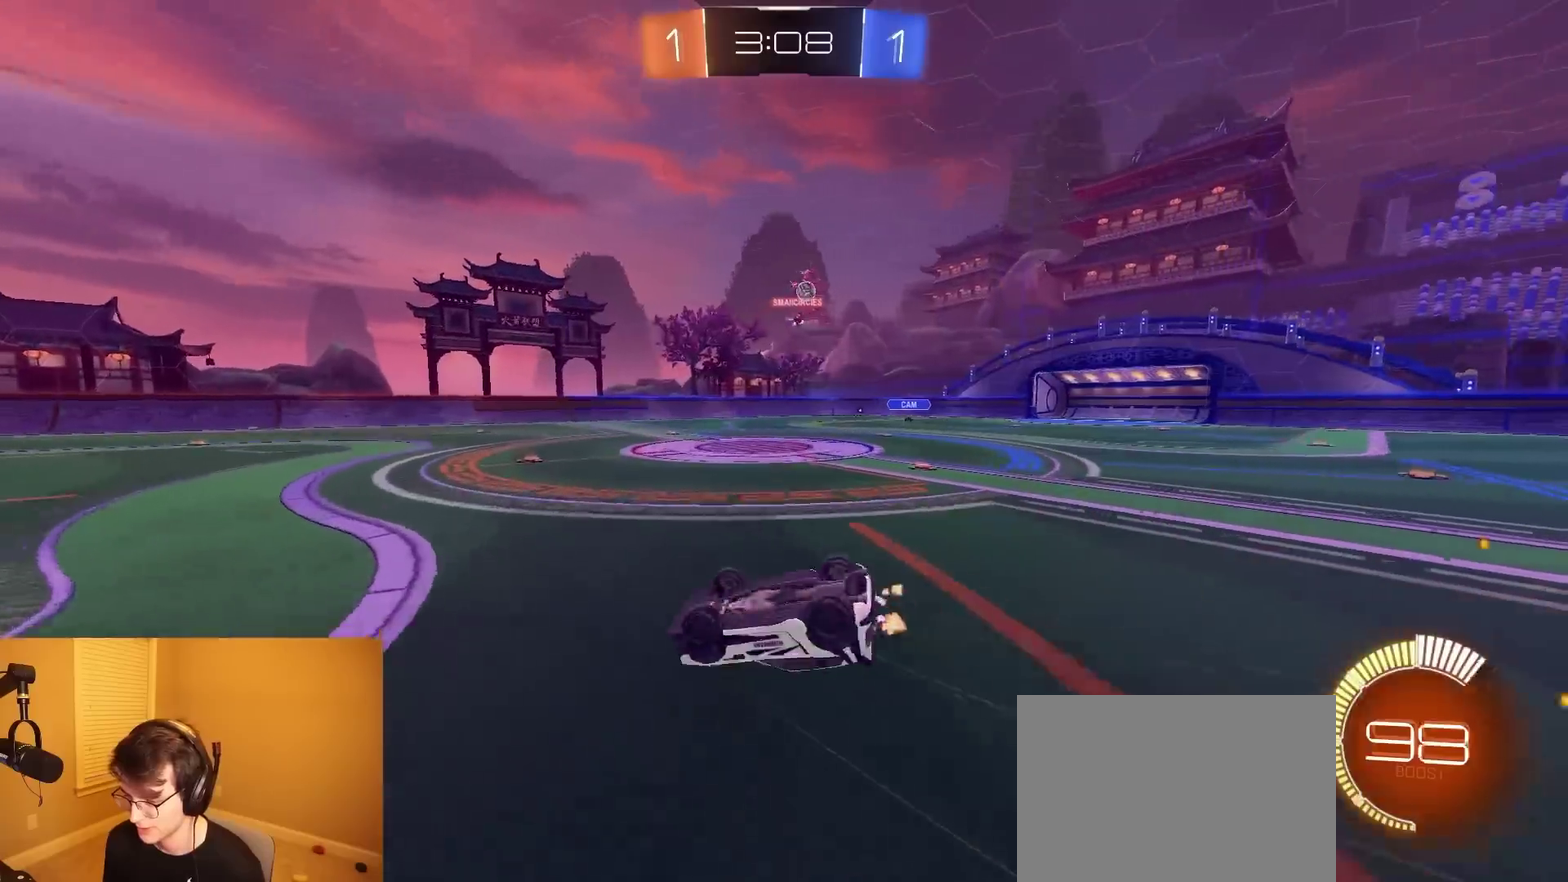
{"buttons": ["R2"], "left_stick": "center", "right_stick": "center", "events": [[17, "left_stick", "right"], [83, "left_stick", "down-right"], [367, "L1", "up"], [367, "left_stick", "center"]]}
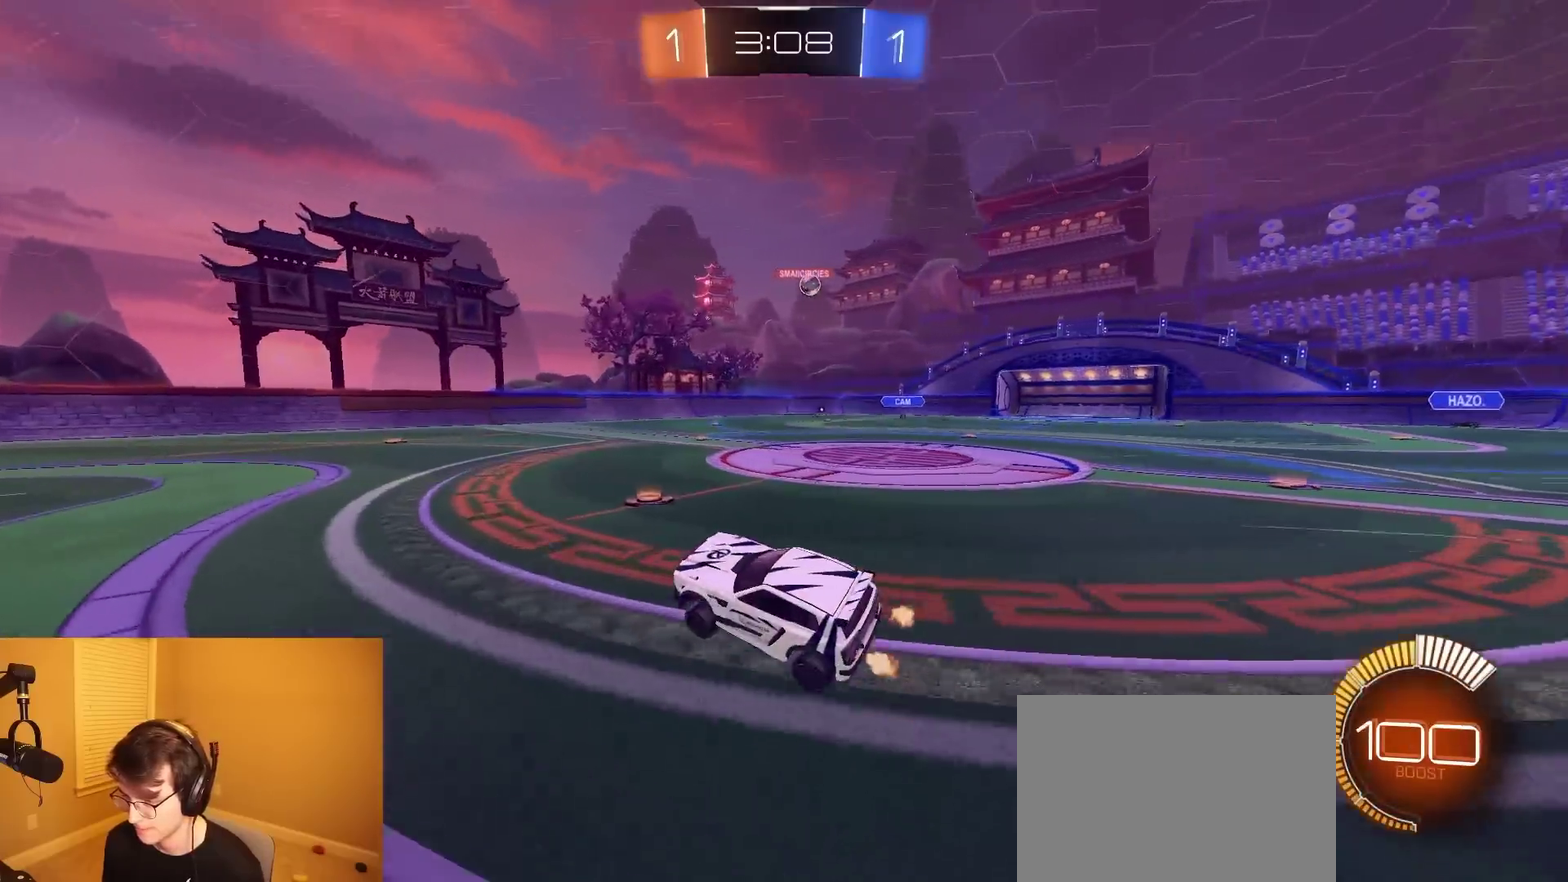
{"buttons": ["R2"], "left_stick": "center", "right_stick": "center", "events": [[183, "left_stick", "right"], [250, "left_stick", "center"]]}
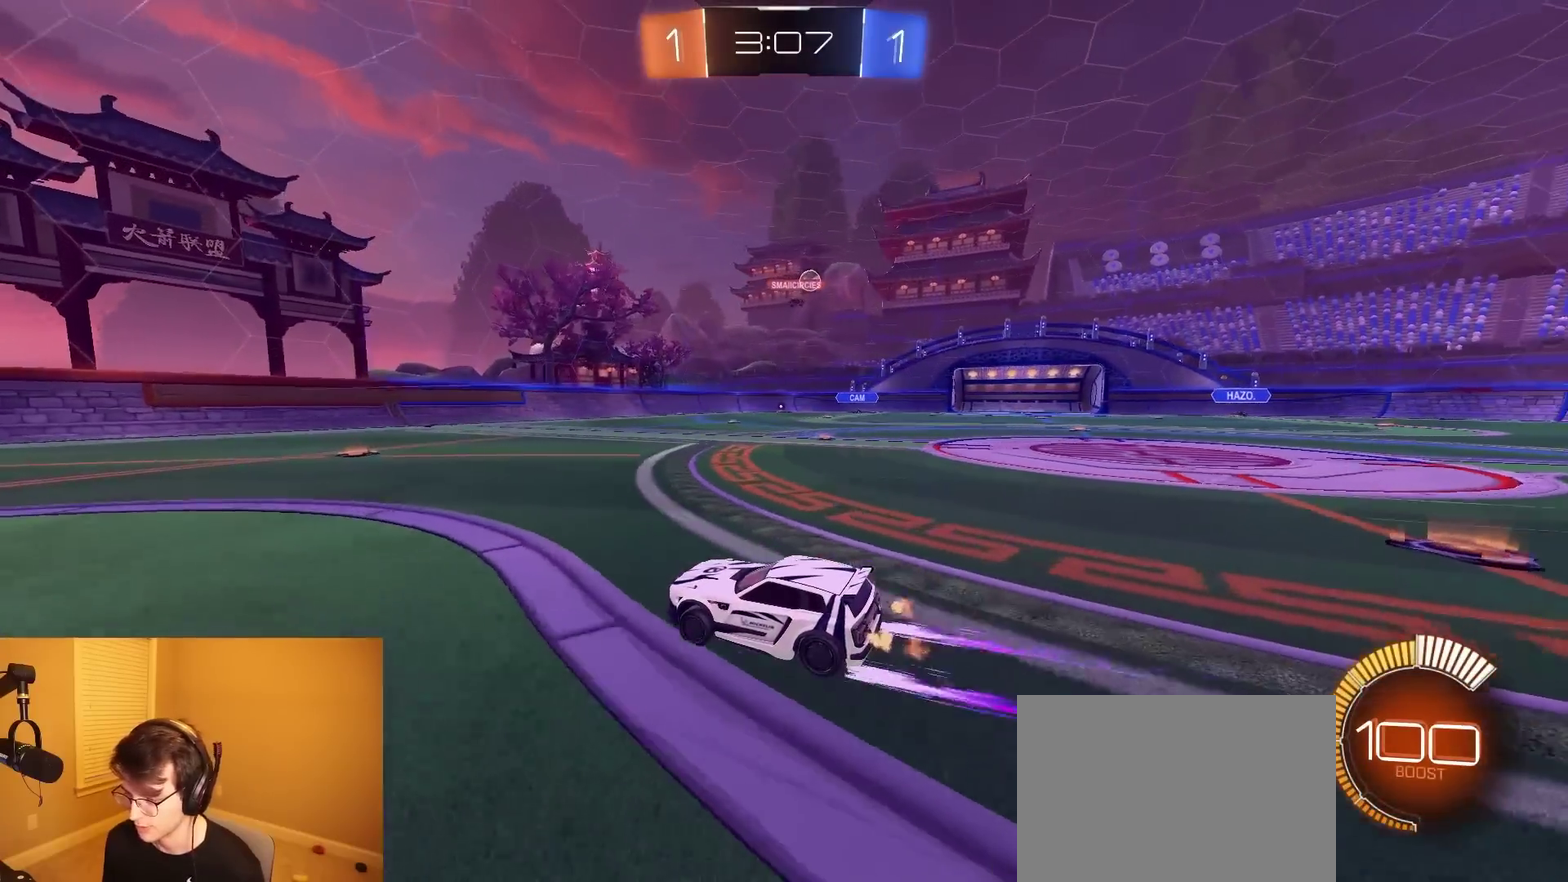
{"buttons": ["R2"], "left_stick": "center", "right_stick": "center", "events": [[317, "left_stick", "right"], [467, "left_stick", "center"]]}
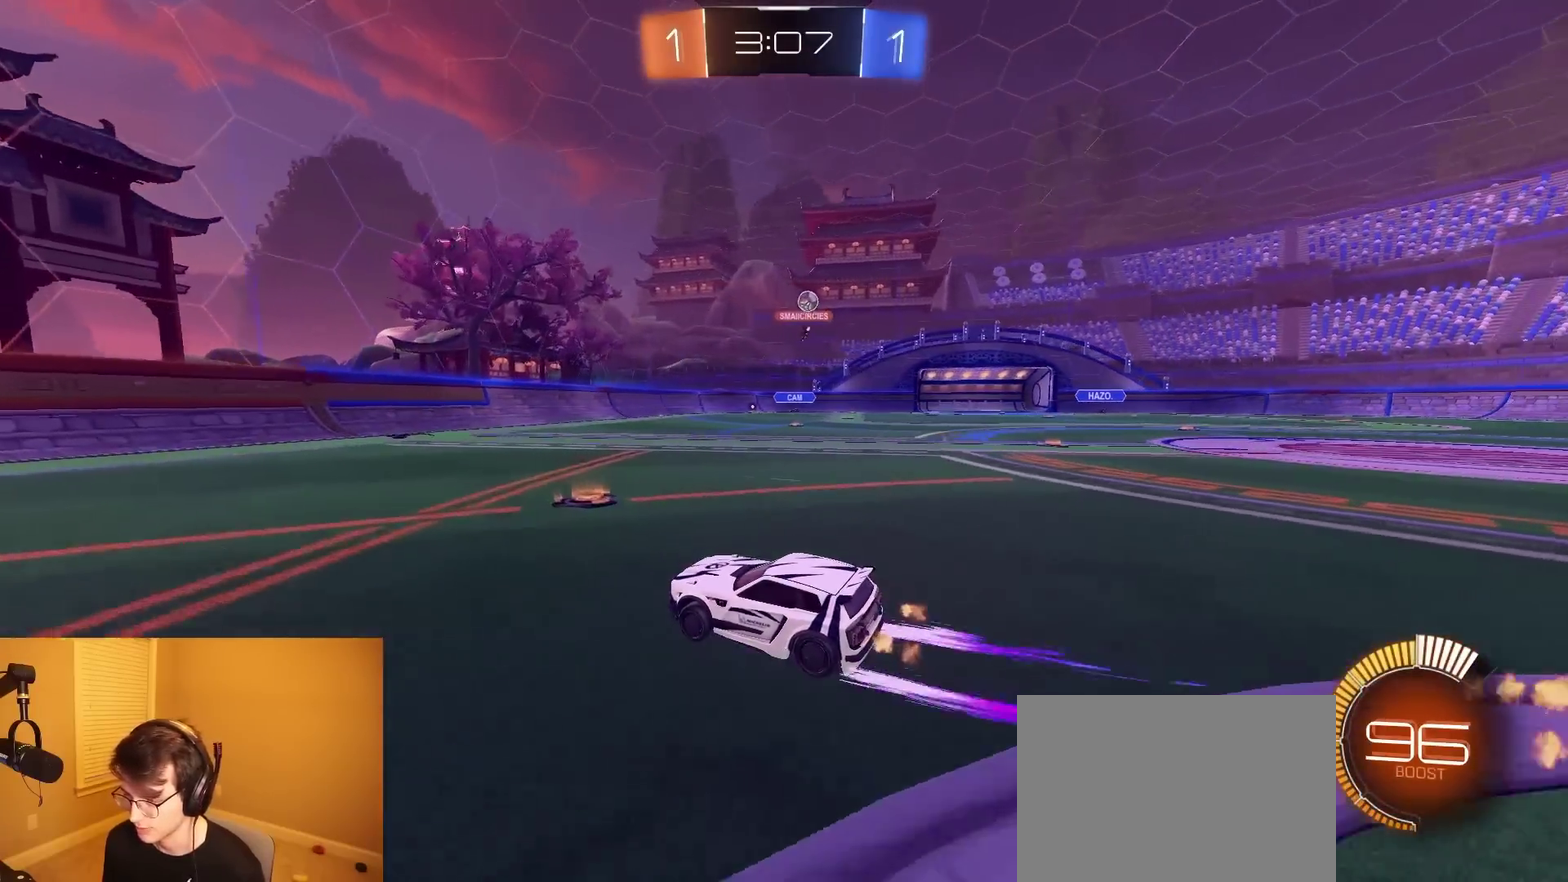
{"buttons": [], "left_stick": "center", "right_stick": "center", "events": [[150, "R2", "up"], [183, "left_stick", "right"], [367, "left_stick", "center"]]}
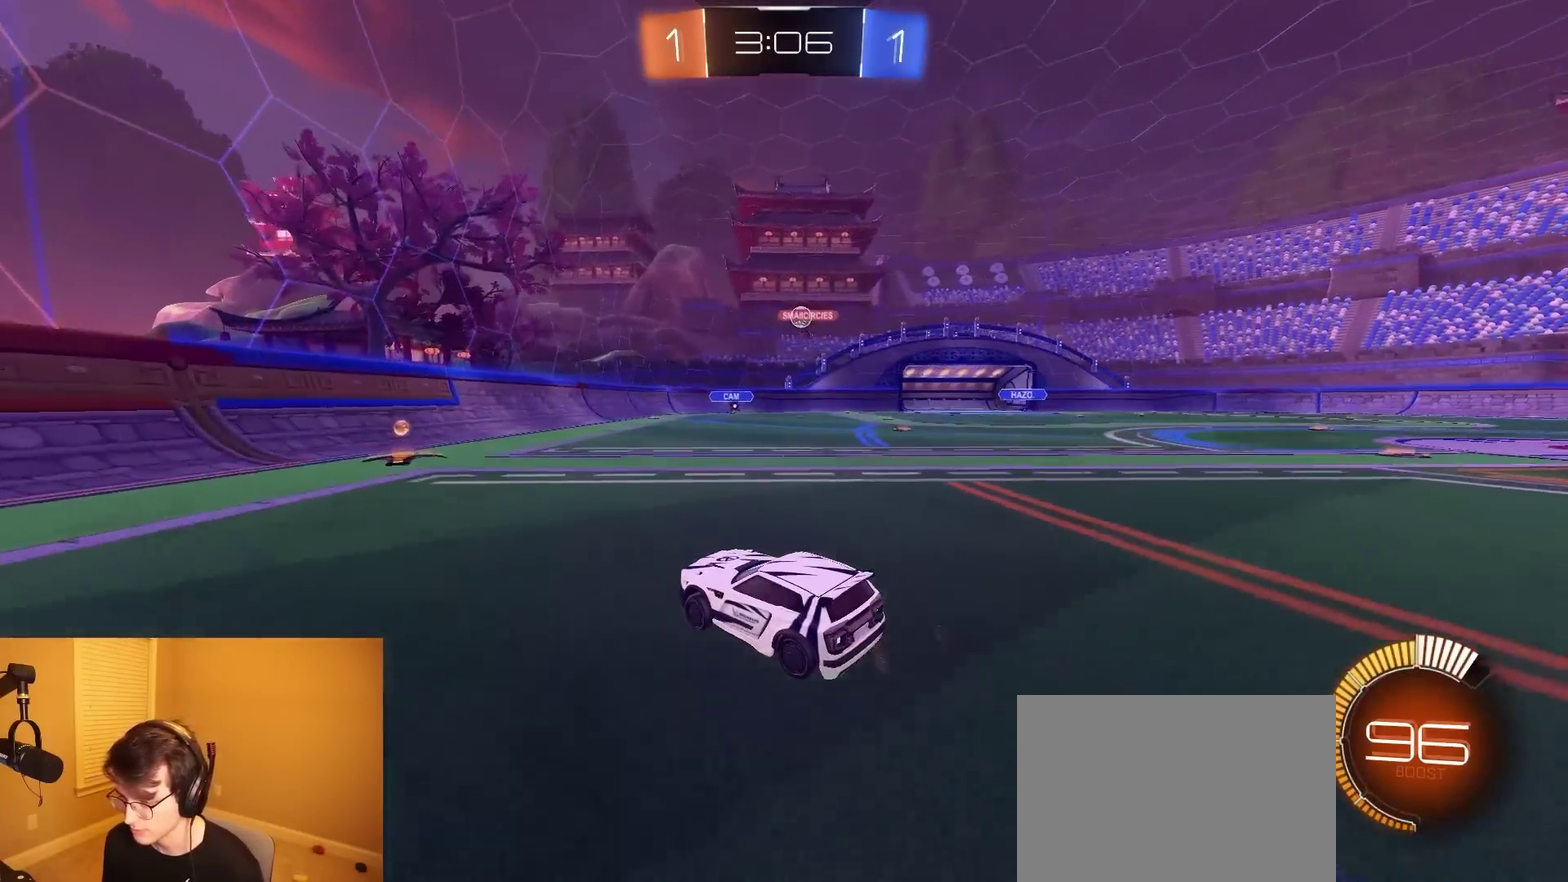
{"buttons": ["R2"], "left_stick": "center", "right_stick": "center", "events": [[333, "left_stick", "right"], [500, "R2", "down"], [500, "left_stick", "center"]]}
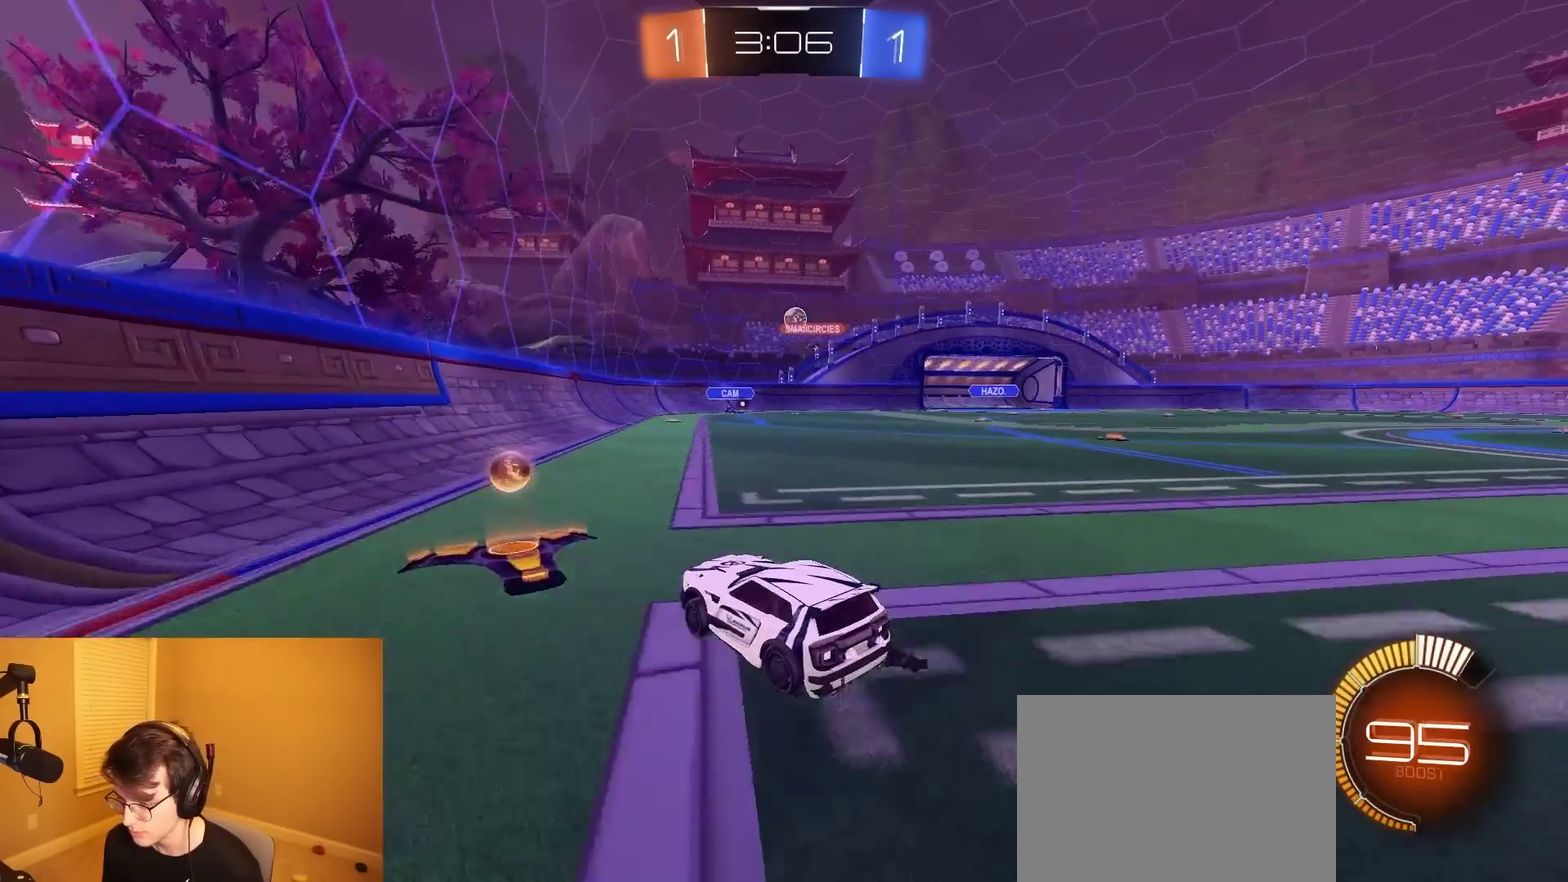
{"buttons": [], "left_stick": "center", "right_stick": "center", "events": [[300, "left_stick", "right"], [383, "R2", "up"], [433, "left_stick", "center"]]}
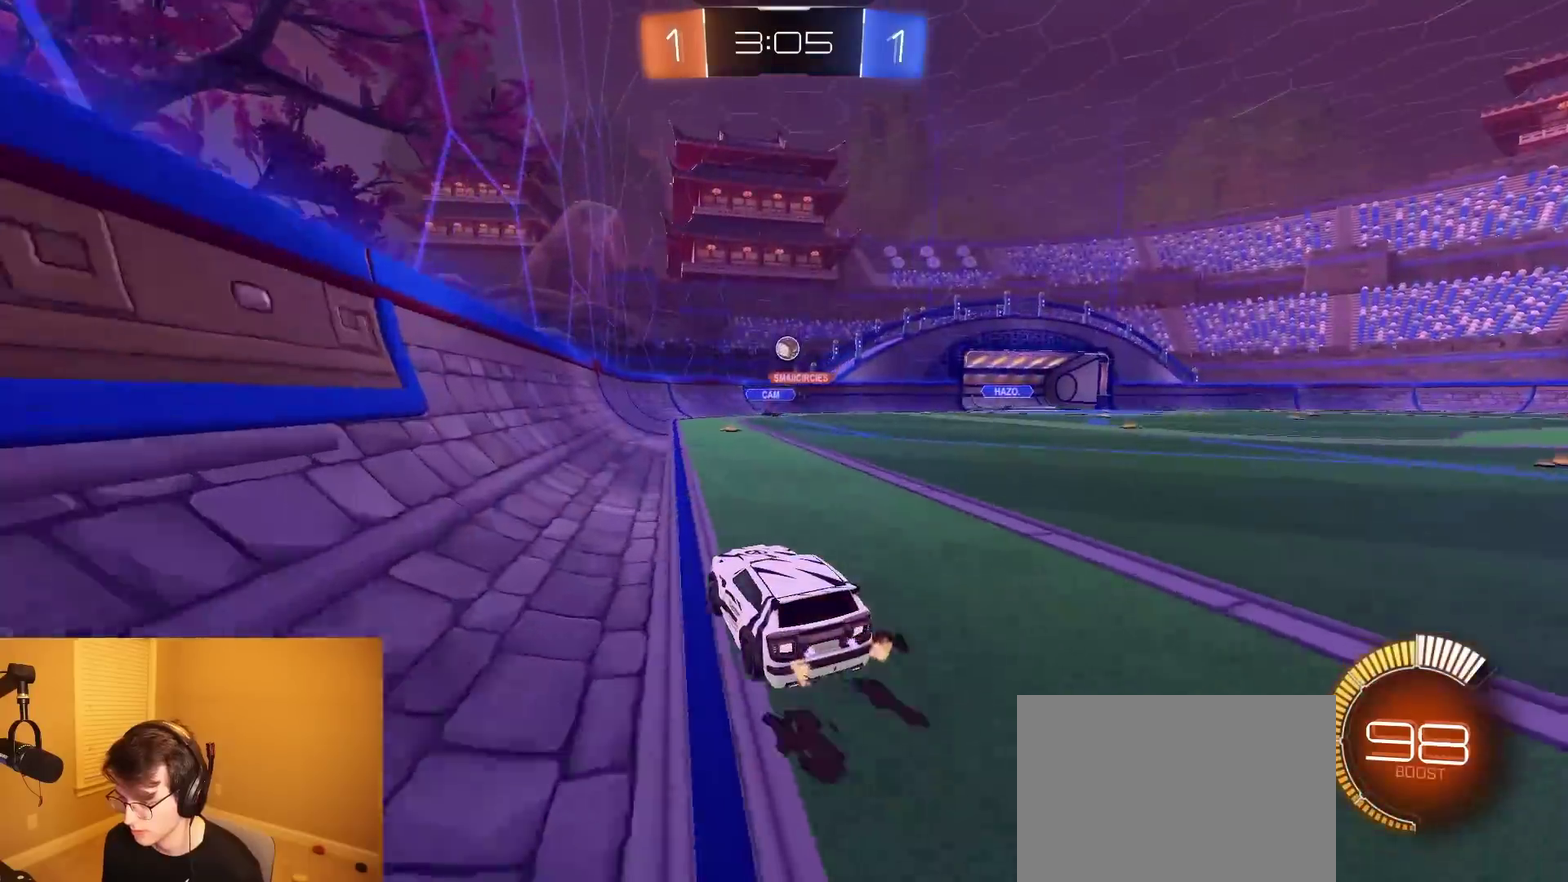
{"buttons": ["R2"], "left_stick": "center", "right_stick": "center", "events": [[267, "R2", "down"], [283, "left_stick", "right"], [333, "left_stick", "center"]]}
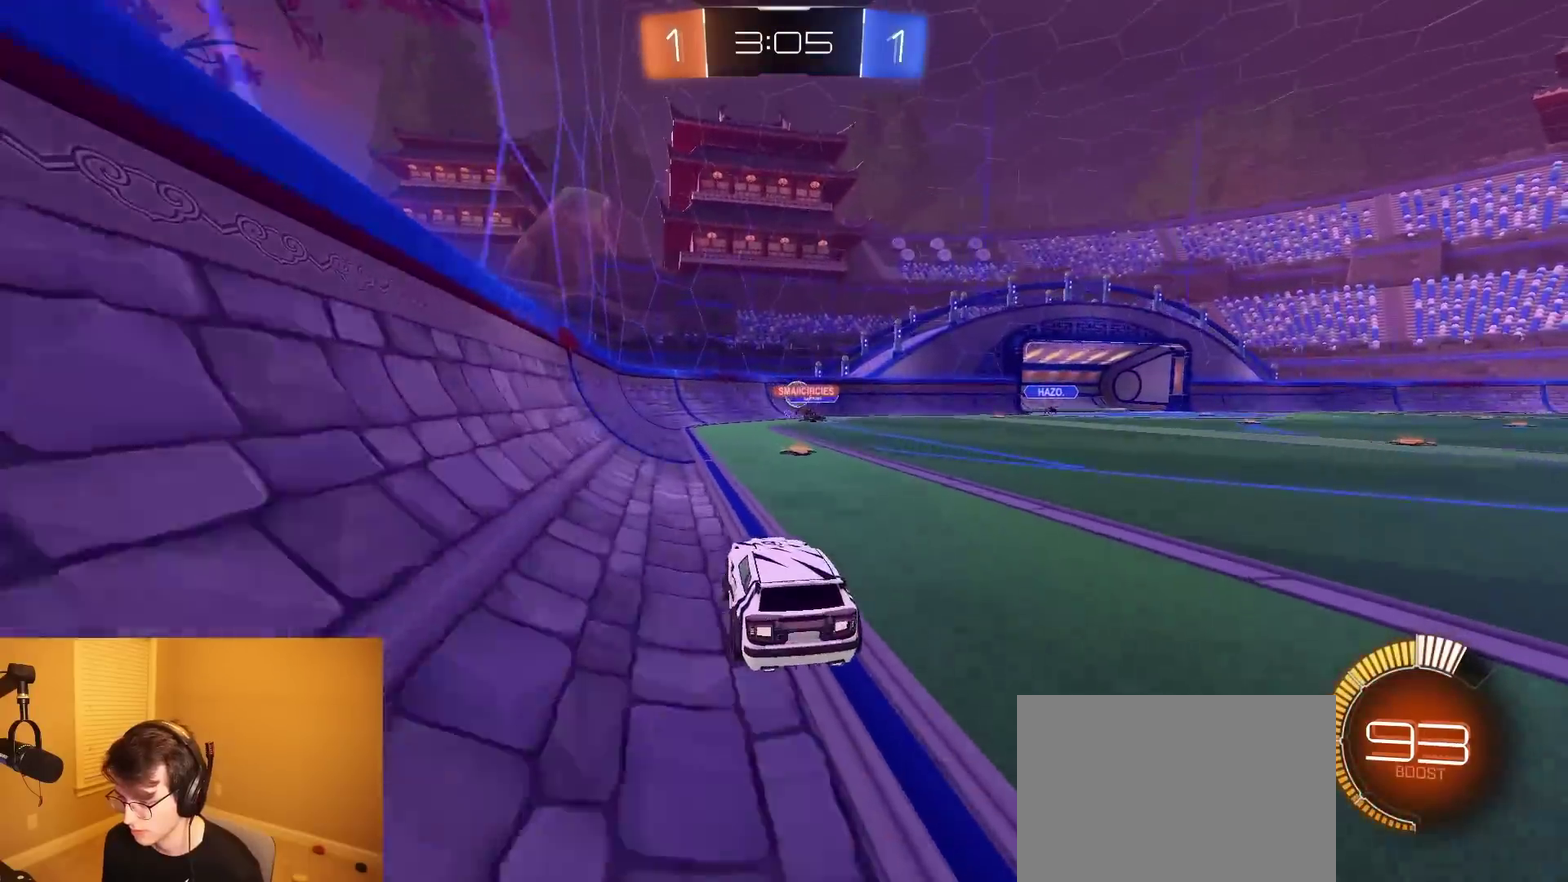
{"buttons": ["R2"], "left_stick": "center", "right_stick": "center", "events": [[117, "left_stick", "right"], [217, "SQUARE", "down"], [350, "SQUARE", "up"], [483, "left_stick", "center"]]}
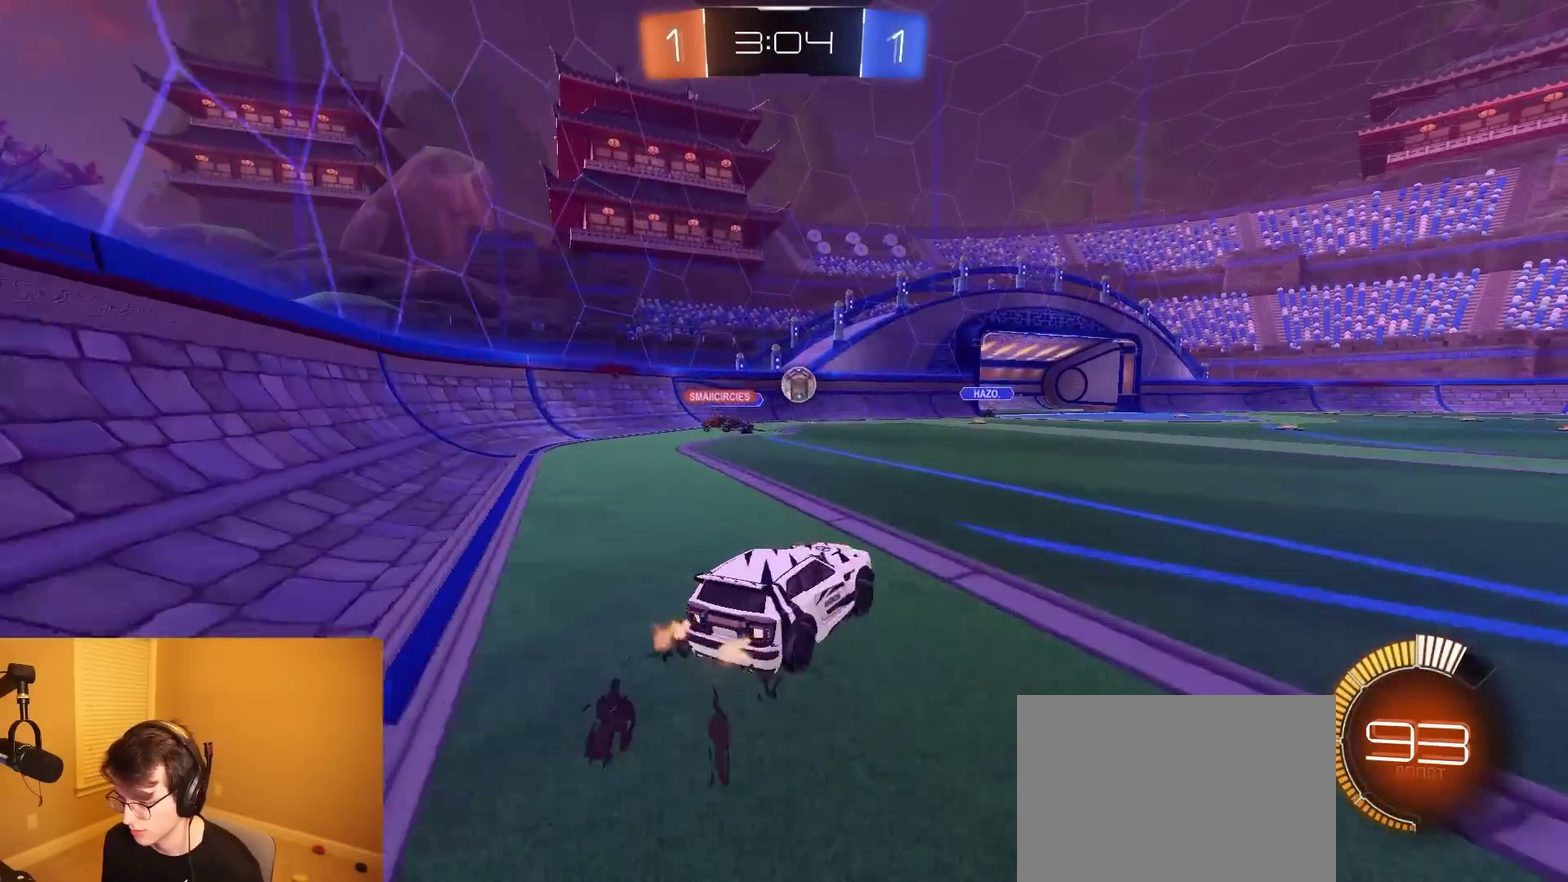
{"buttons": ["R2"], "left_stick": "down-right", "right_stick": "center", "events": [[233, "left_stick", "down-right"], [250, "SQUARE", "down"], [367, "SQUARE", "up"]]}
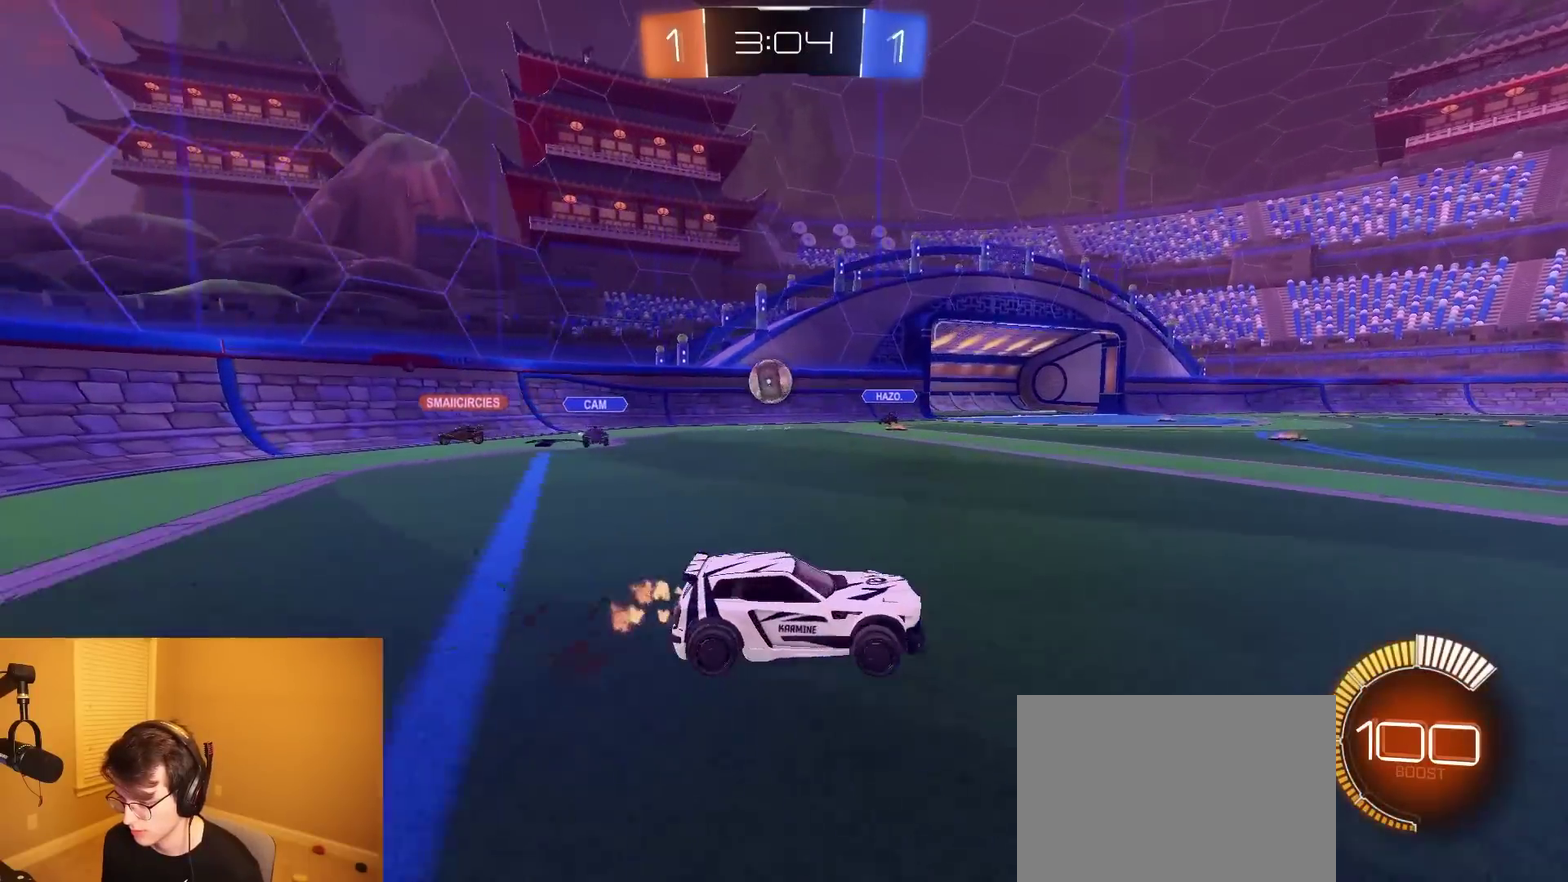
{"buttons": ["R2"], "left_stick": "center", "right_stick": "center", "events": [[350, "left_stick", "center"]]}
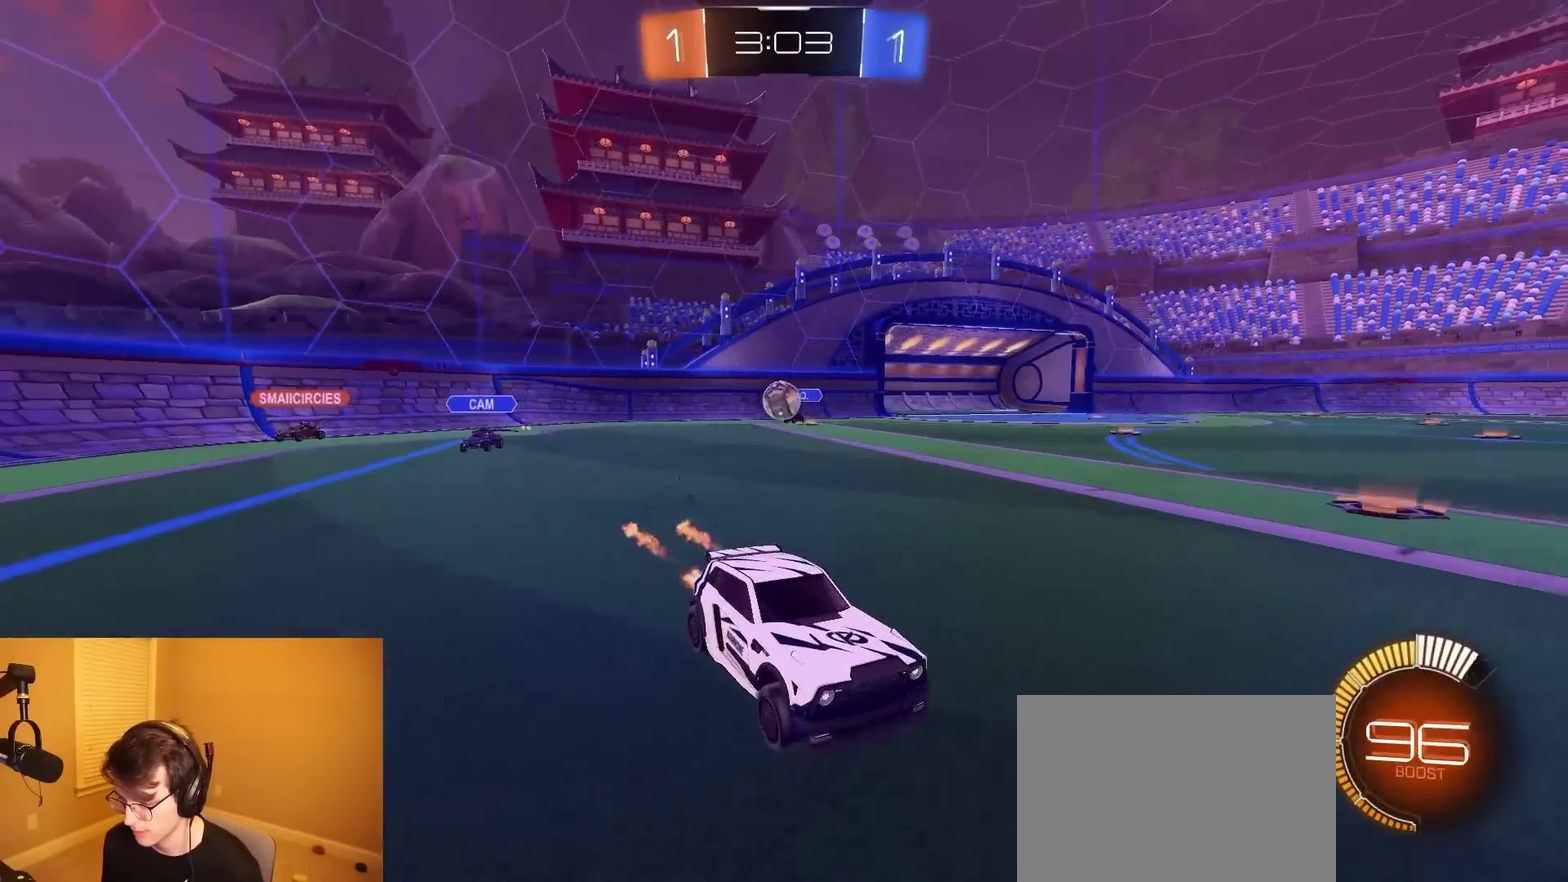
{"buttons": ["R2"], "left_stick": "center", "right_stick": "center", "events": [[17, "CROSS", "down"], [67, "left_stick", "up"], [117, "CROSS", "up"], [217, "CROSS", "down"], [333, "CROSS", "up"], [400, "left_stick", "center"]]}
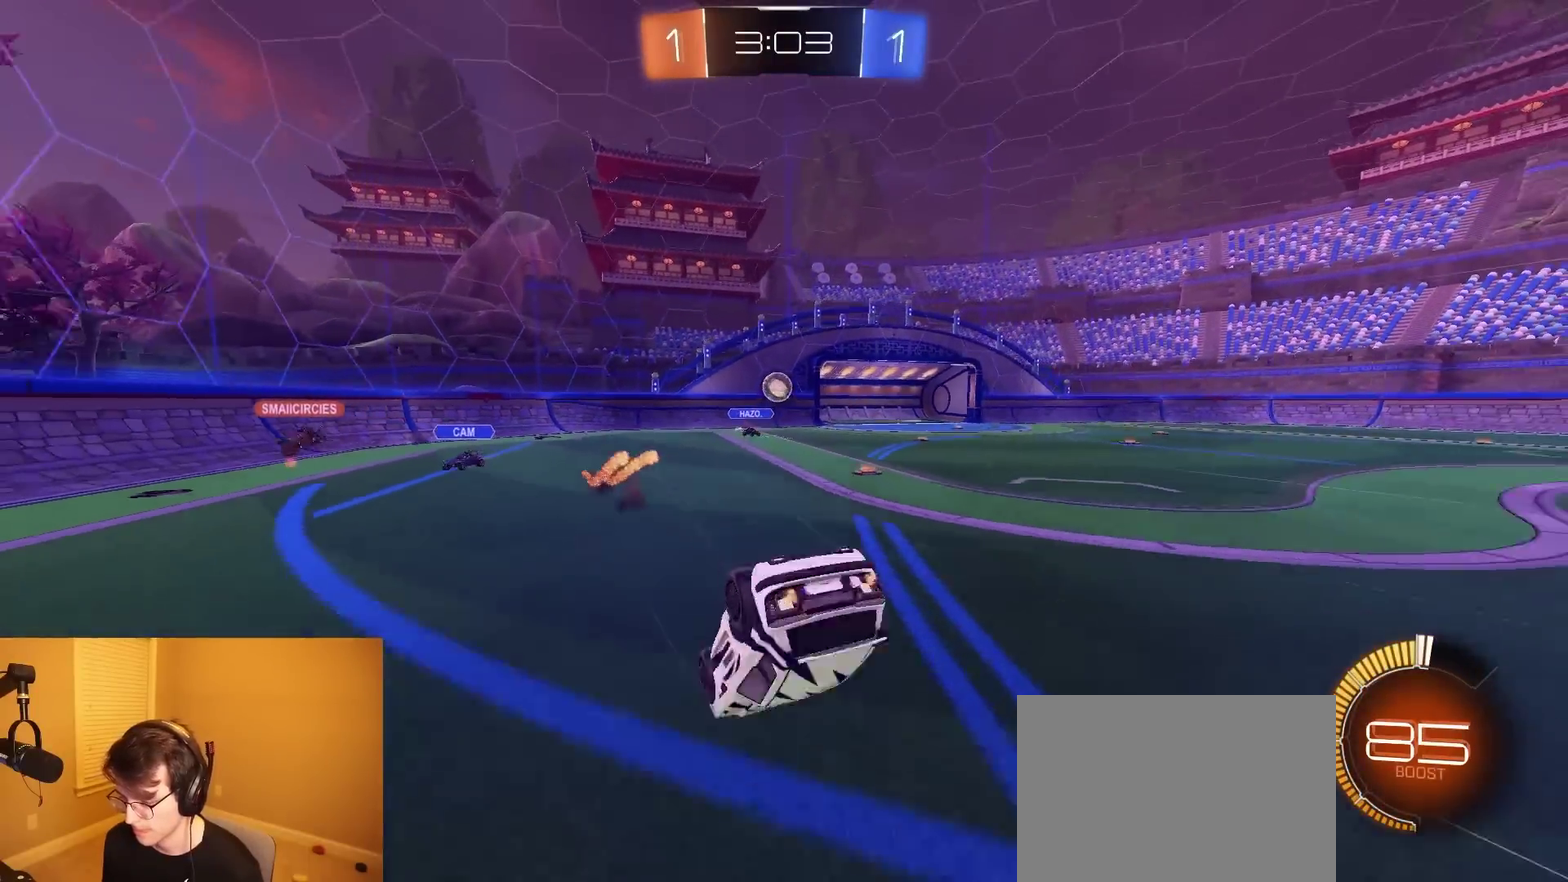
{"buttons": ["R2"], "left_stick": "center", "right_stick": "center", "events": []}
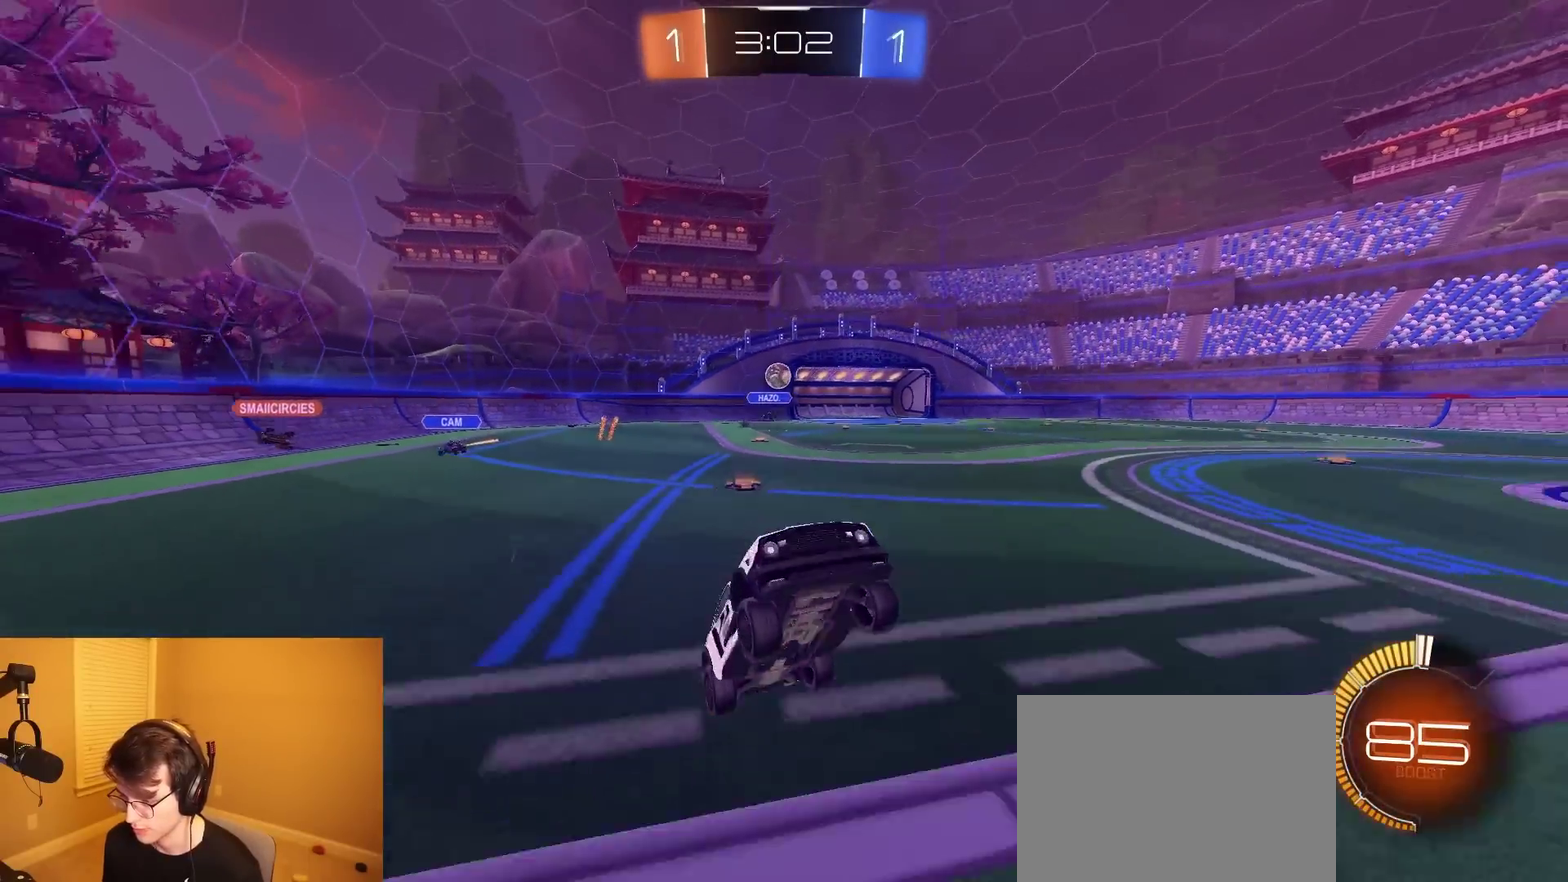
{"buttons": ["R2"], "left_stick": "down-right", "right_stick": "center", "events": [[183, "left_stick", "down-right"]]}
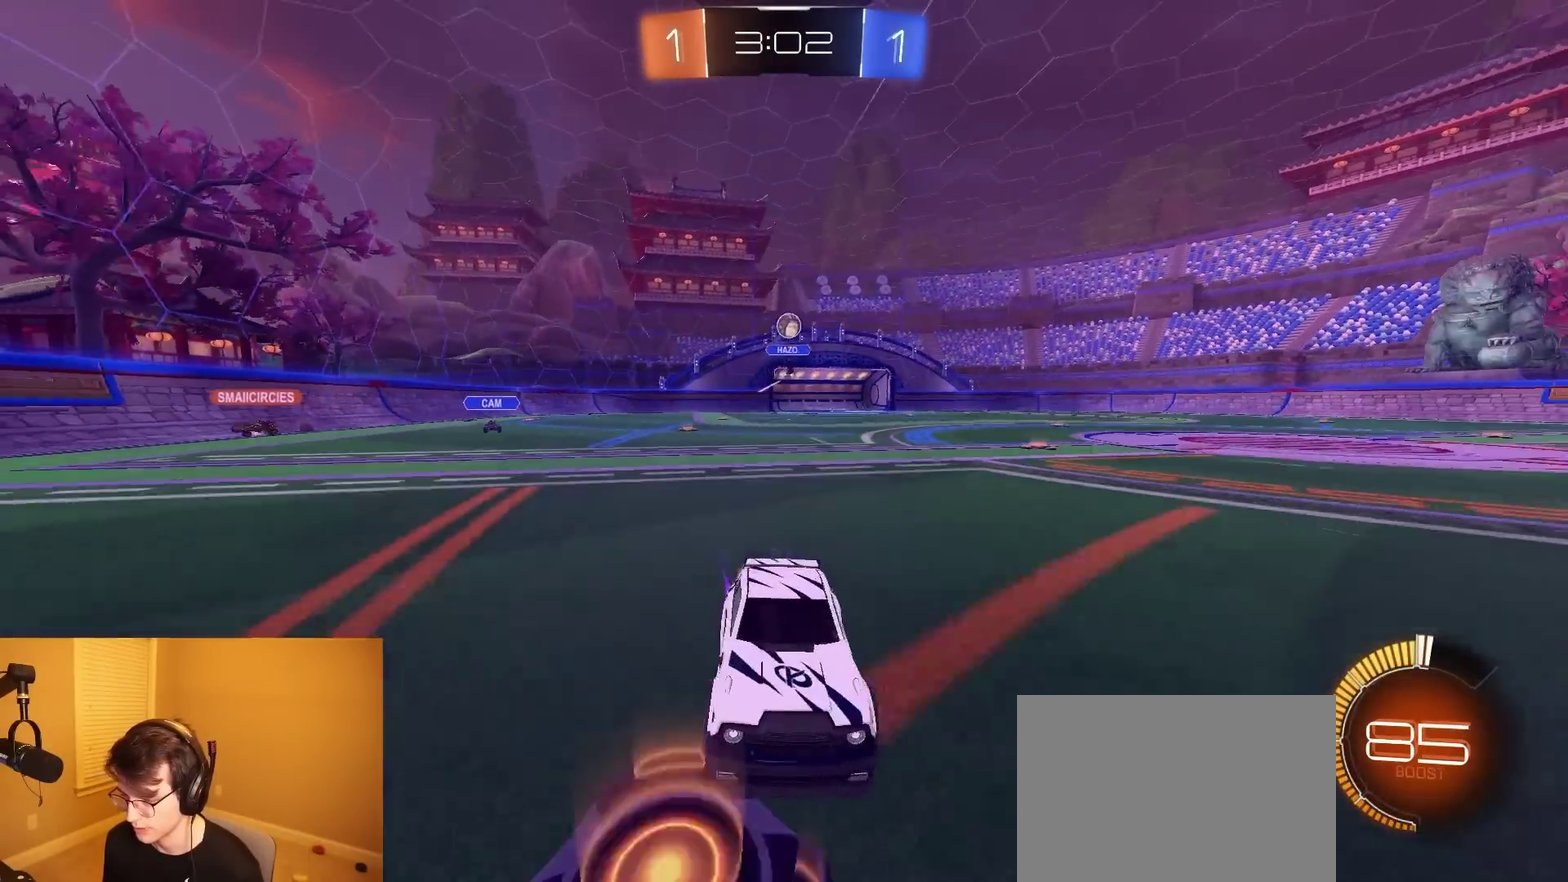
{"buttons": ["R2"], "left_stick": "center", "right_stick": "center", "events": [[50, "left_stick", "center"]]}
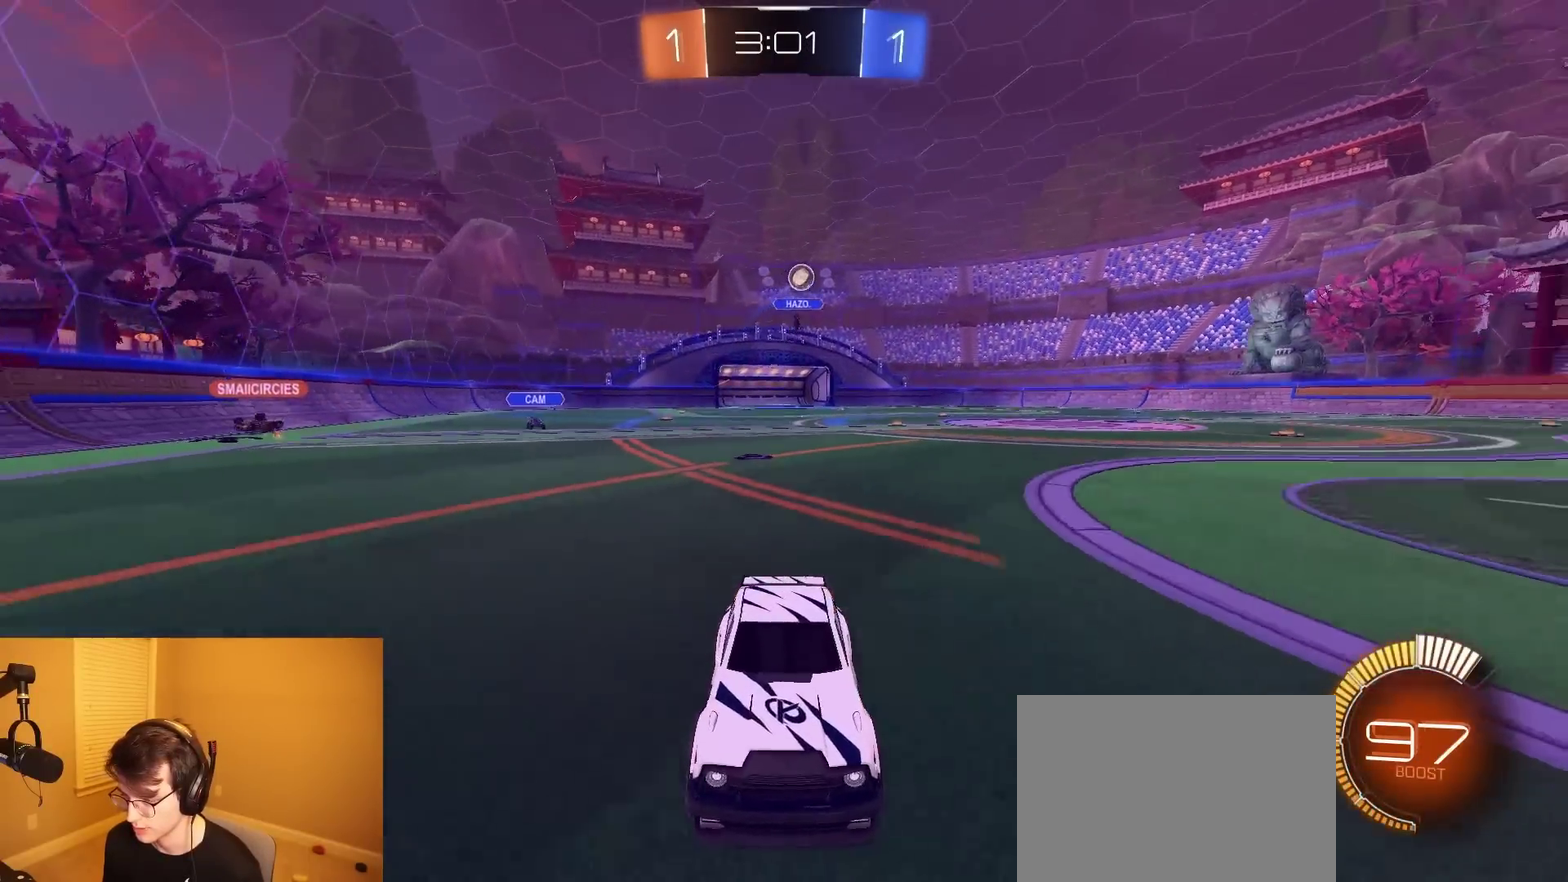
{"buttons": ["SQUARE", "R2"], "left_stick": "left", "right_stick": "center", "events": [[250, "left_stick", "left"], [433, "SQUARE", "down"]]}
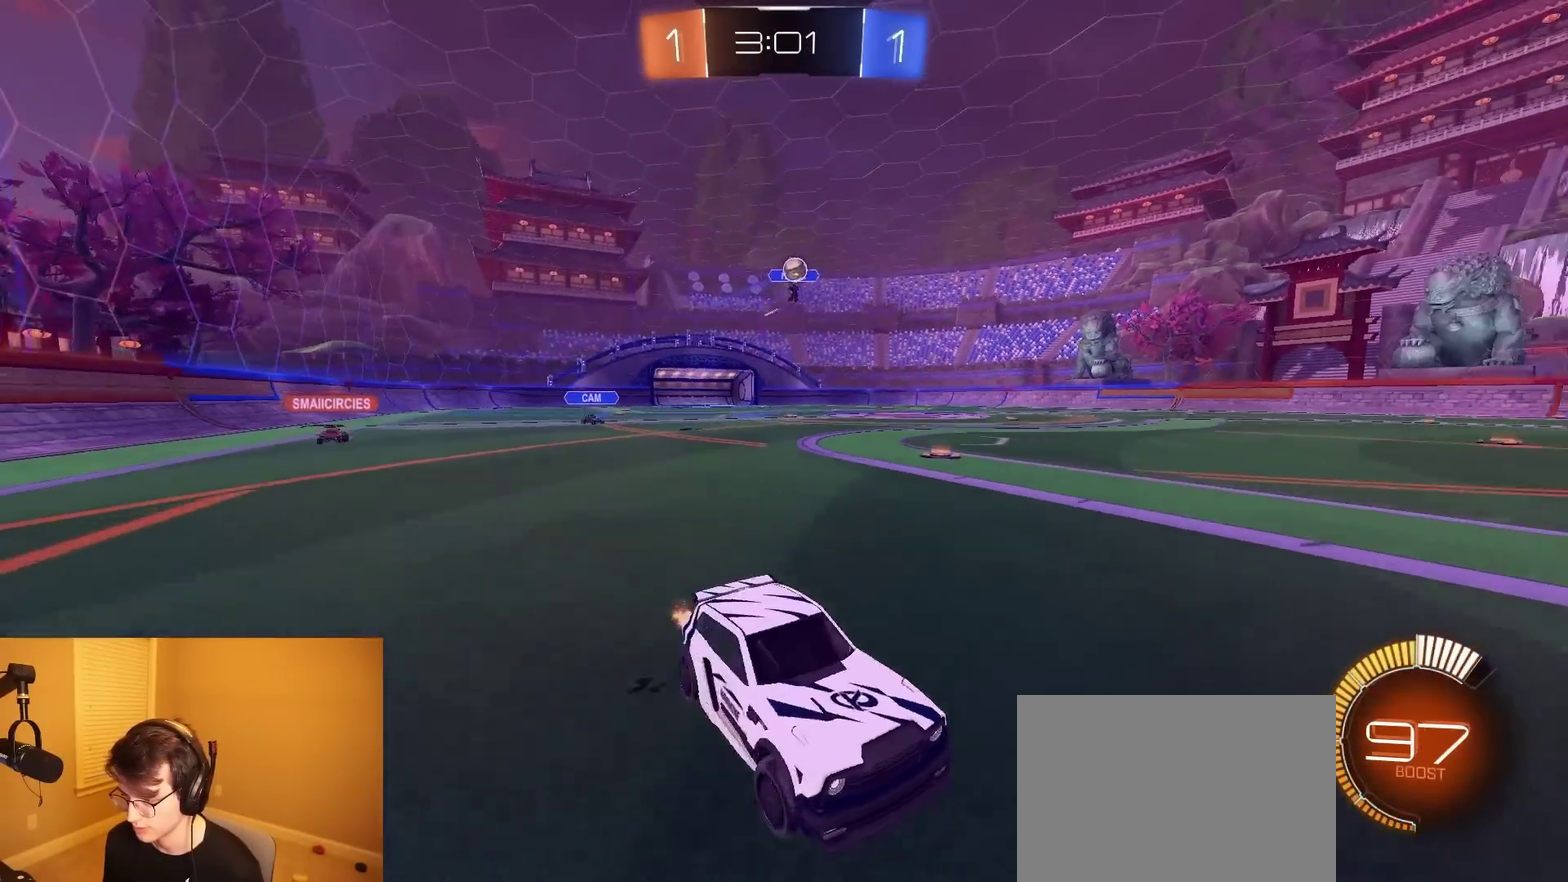
{"buttons": ["CROSS", "R2"], "left_stick": "down-left", "right_stick": "center", "events": [[67, "SQUARE", "up"], [217, "R2", "up"], [300, "L2", "down"], [417, "R2", "down"], [433, "L2", "up"], [467, "left_stick", "down-left"], [483, "CROSS", "down"]]}
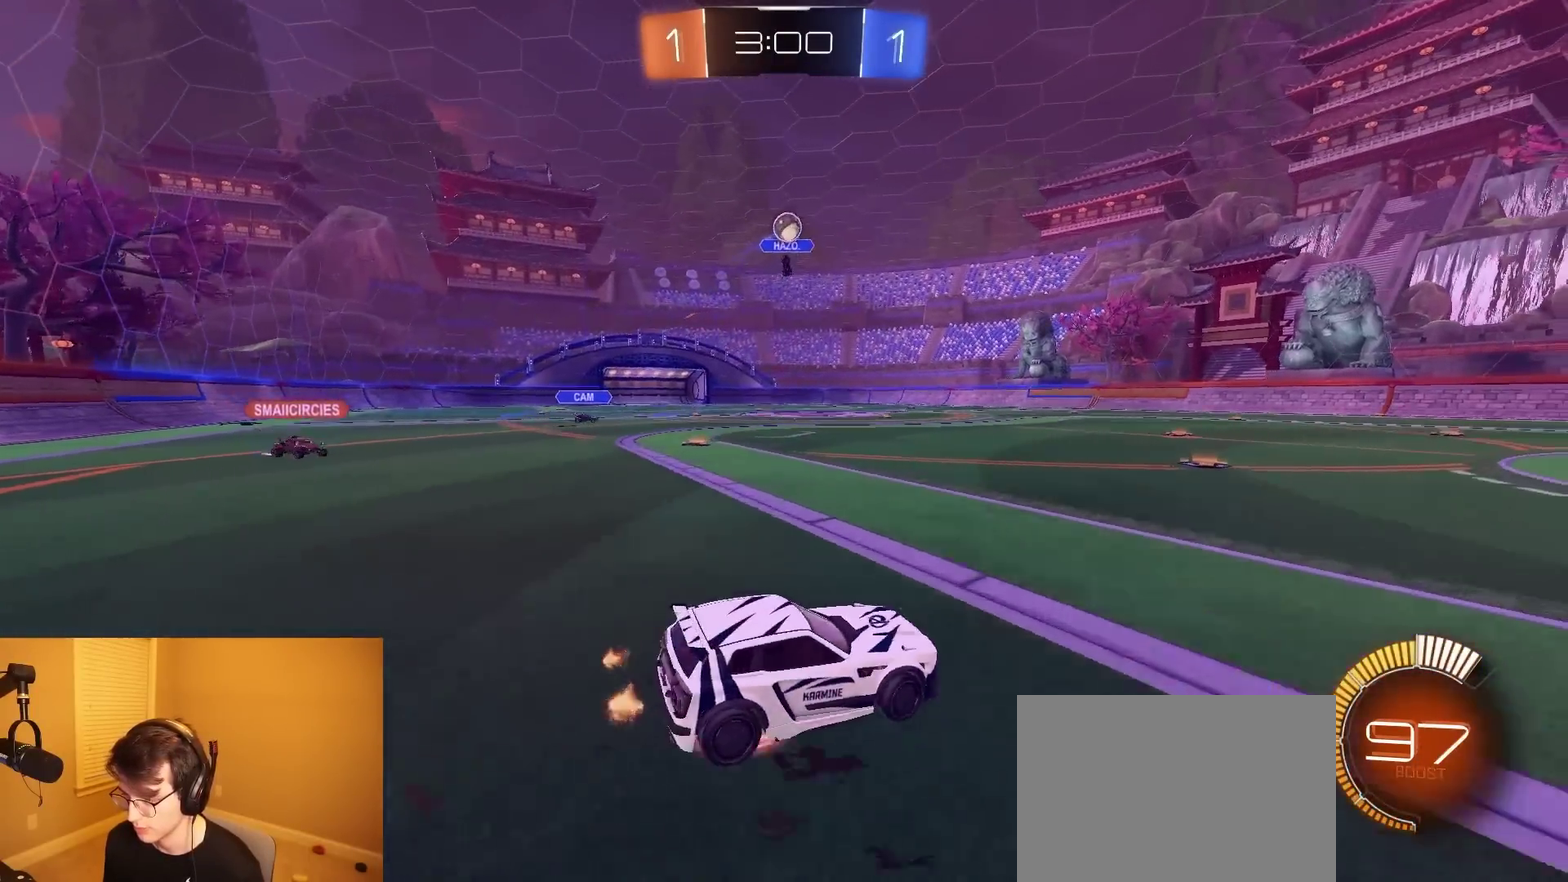
{"buttons": ["R2"], "left_stick": "right", "right_stick": "center", "events": [[100, "left_stick", "down"], [183, "L1", "down"], [217, "left_stick", "down-right"], [333, "CROSS", "up"], [350, "L1", "up"], [483, "left_stick", "right"]]}
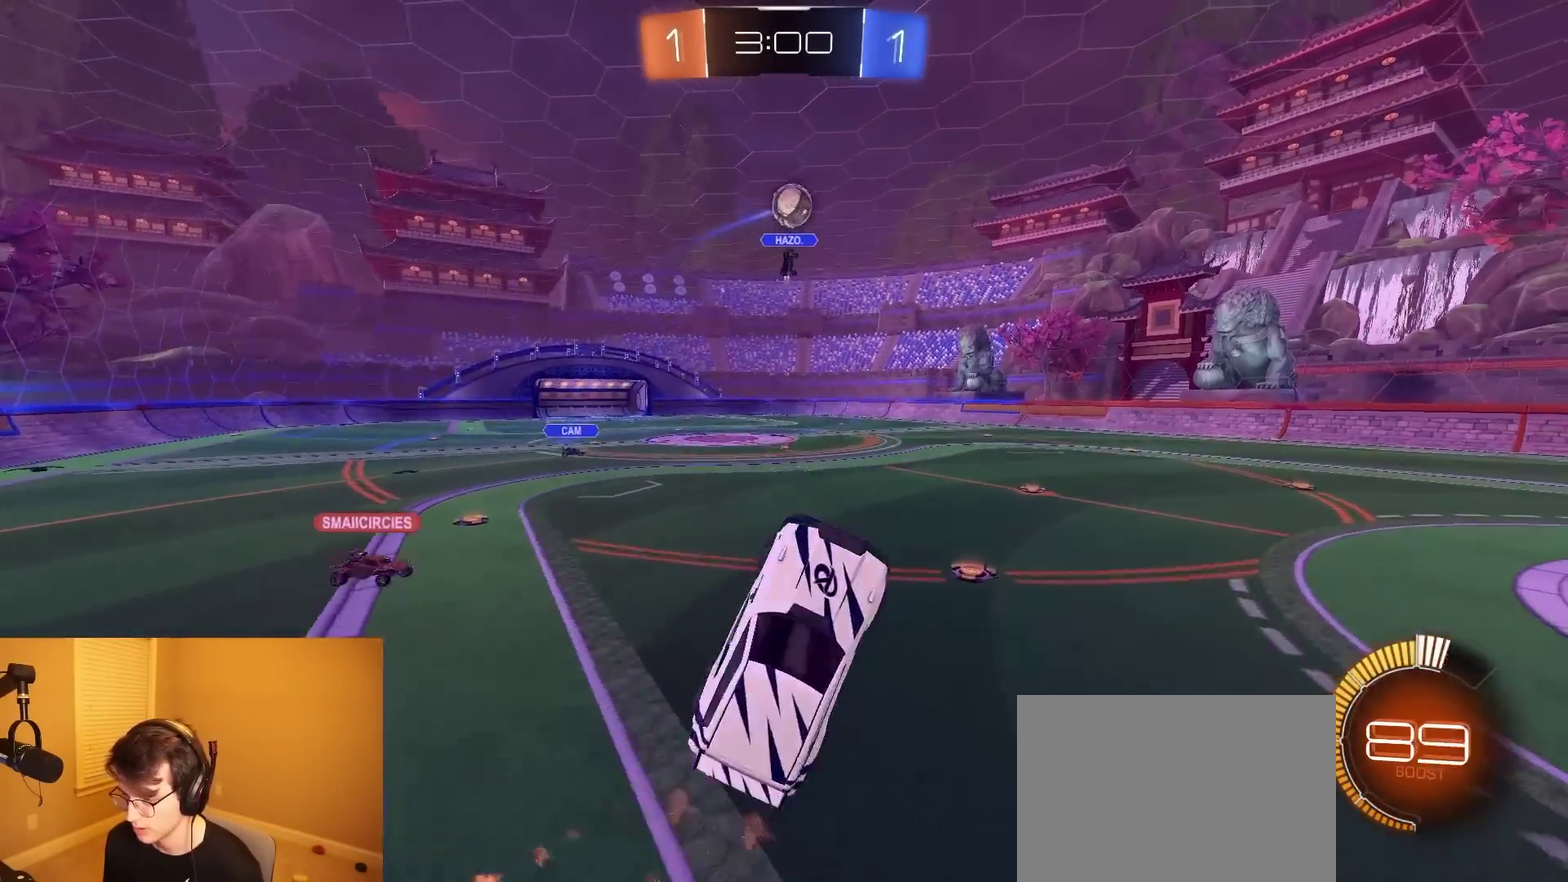
{"buttons": ["R2"], "left_stick": "center", "right_stick": "center", "events": [[50, "left_stick", "up"], [100, "left_stick", "up-left"], [267, "left_stick", "up"], [400, "left_stick", "center"]]}